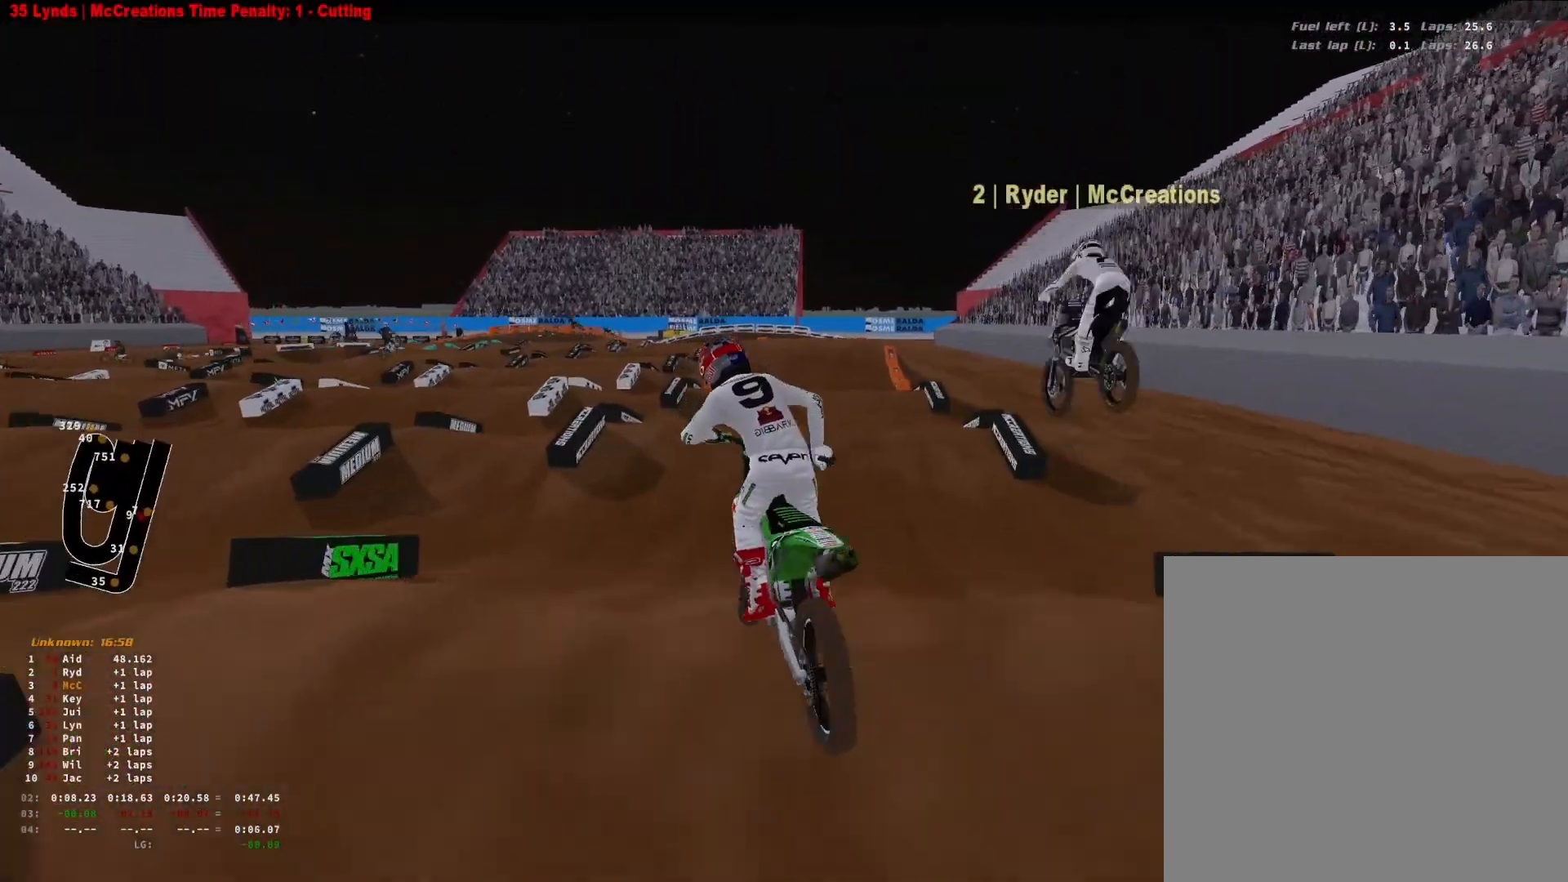
Gameplay with a controller (PlayStation layout); each line is a JSON object with the inputs held at the frame after it. "events" lists button and stick changes between this image and that frame as [ms after this image, input, new state], when the widget could be followed in between.
{"buttons": ["R2", "R3"], "left_stick": "up-right", "right_stick": "up-left", "events": [[33, "right_stick", "down"], [100, "left_stick", "center"], [233, "R3", "down"], [300, "right_stick", "center"], [333, "R3", "up"], [433, "left_stick", "up-right"], [467, "right_stick", "up-left"], [500, "R3", "down"]]}
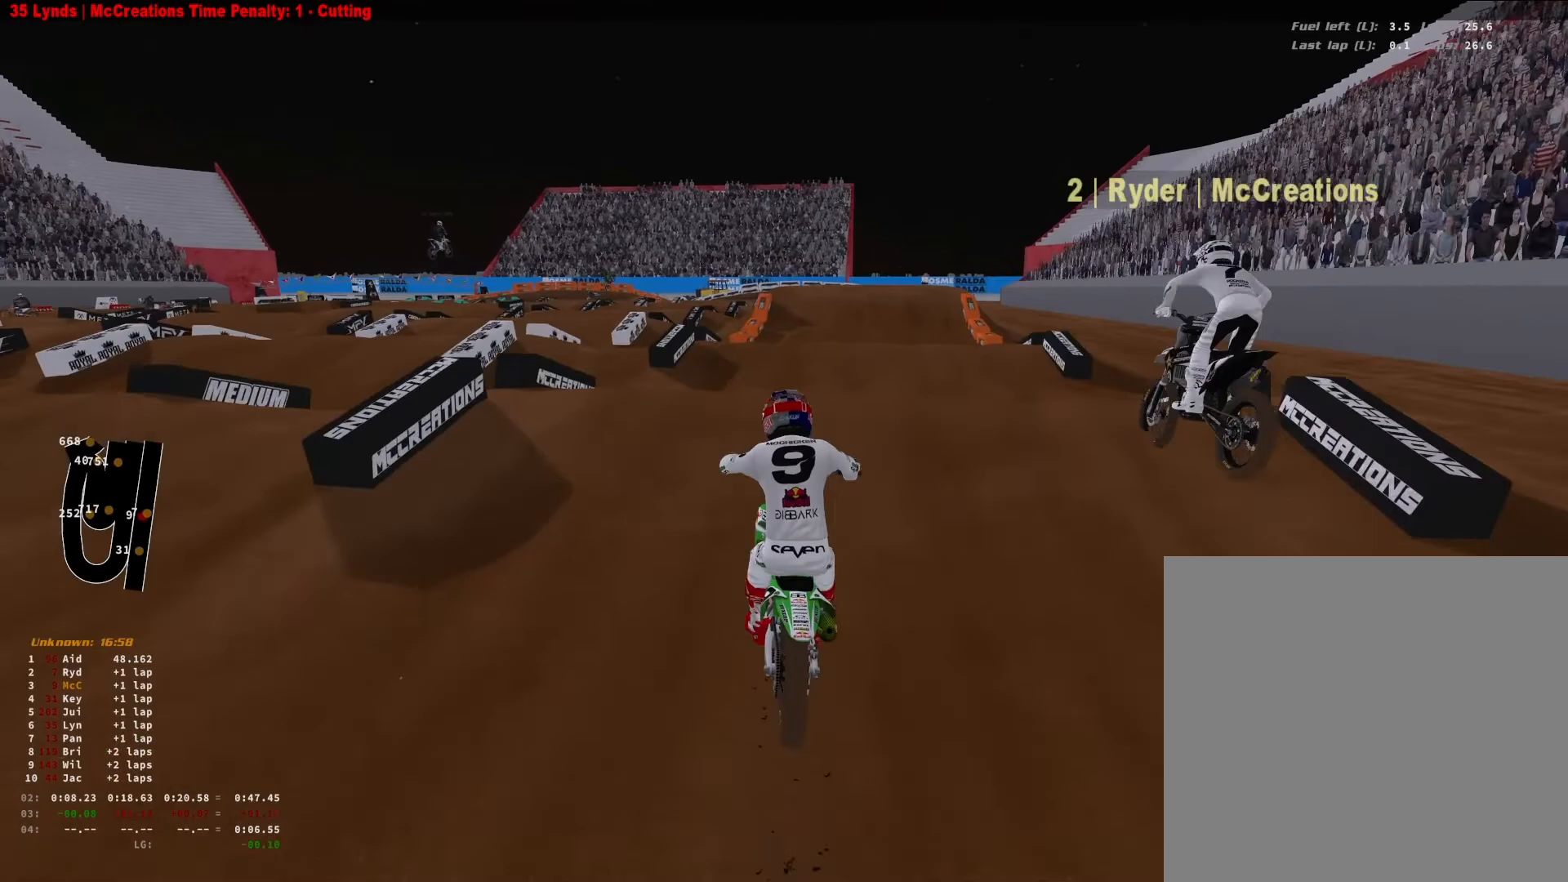
{"buttons": ["R2"], "left_stick": "center", "right_stick": "down-left", "events": [[33, "R2", "up"], [67, "R3", "up"], [67, "right_stick", "center"], [100, "left_stick", "center"], [133, "right_stick", "down-left"], [167, "left_stick", "down-left"], [233, "R2", "down"], [300, "R3", "down"], [367, "left_stick", "center"], [400, "R3", "up"]]}
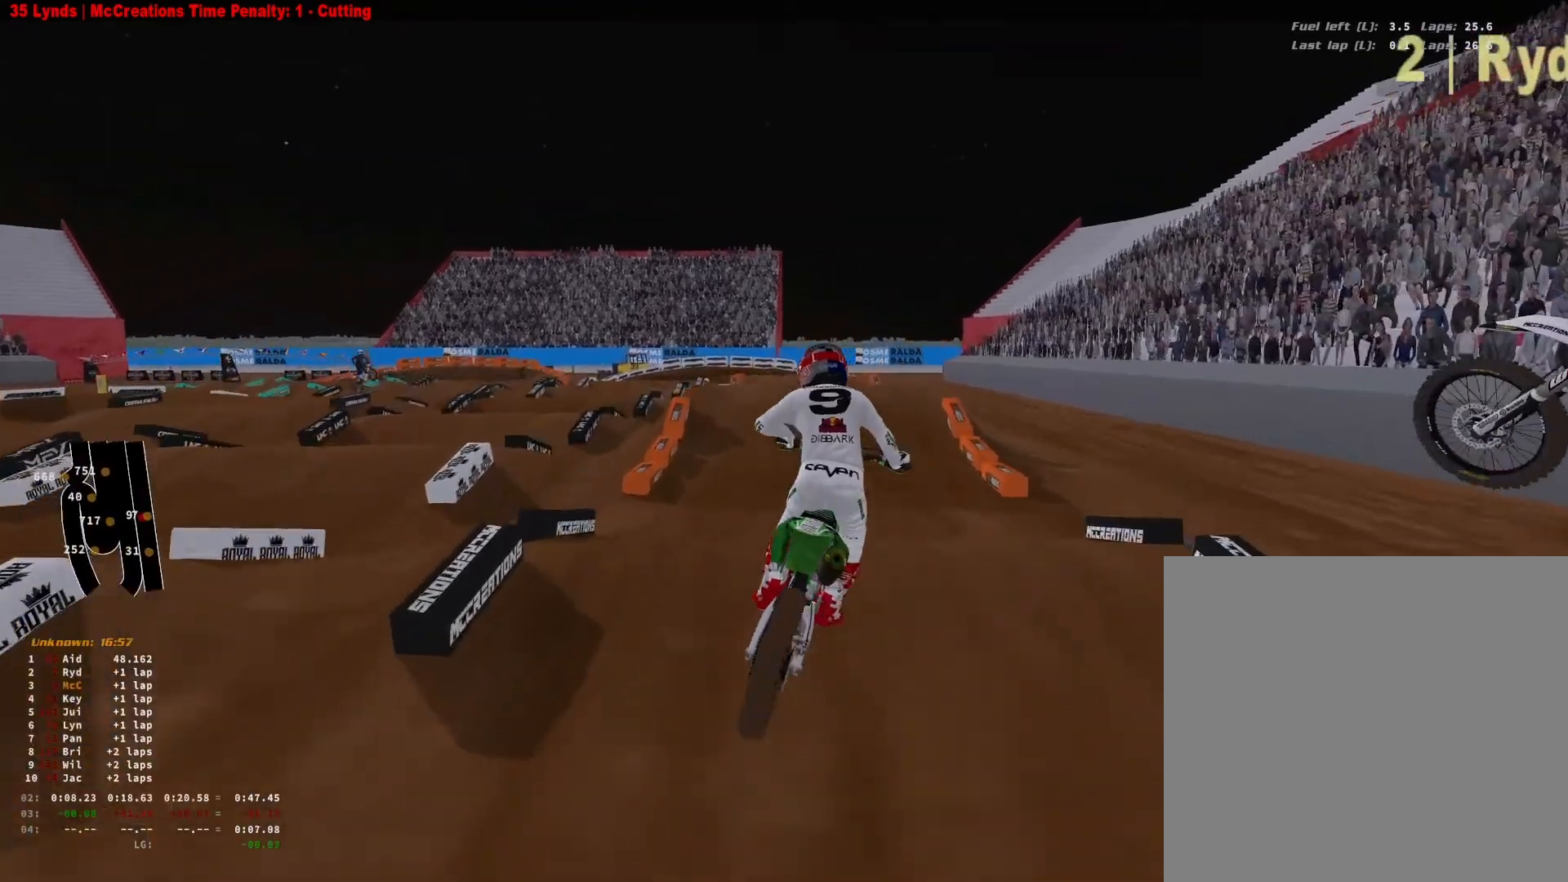
{"buttons": ["R2"], "left_stick": "center", "right_stick": "up-left", "events": [[33, "left_stick", "right"], [33, "right_stick", "left"], [100, "left_stick", "up-right"], [133, "right_stick", "up-left"], [433, "left_stick", "center"]]}
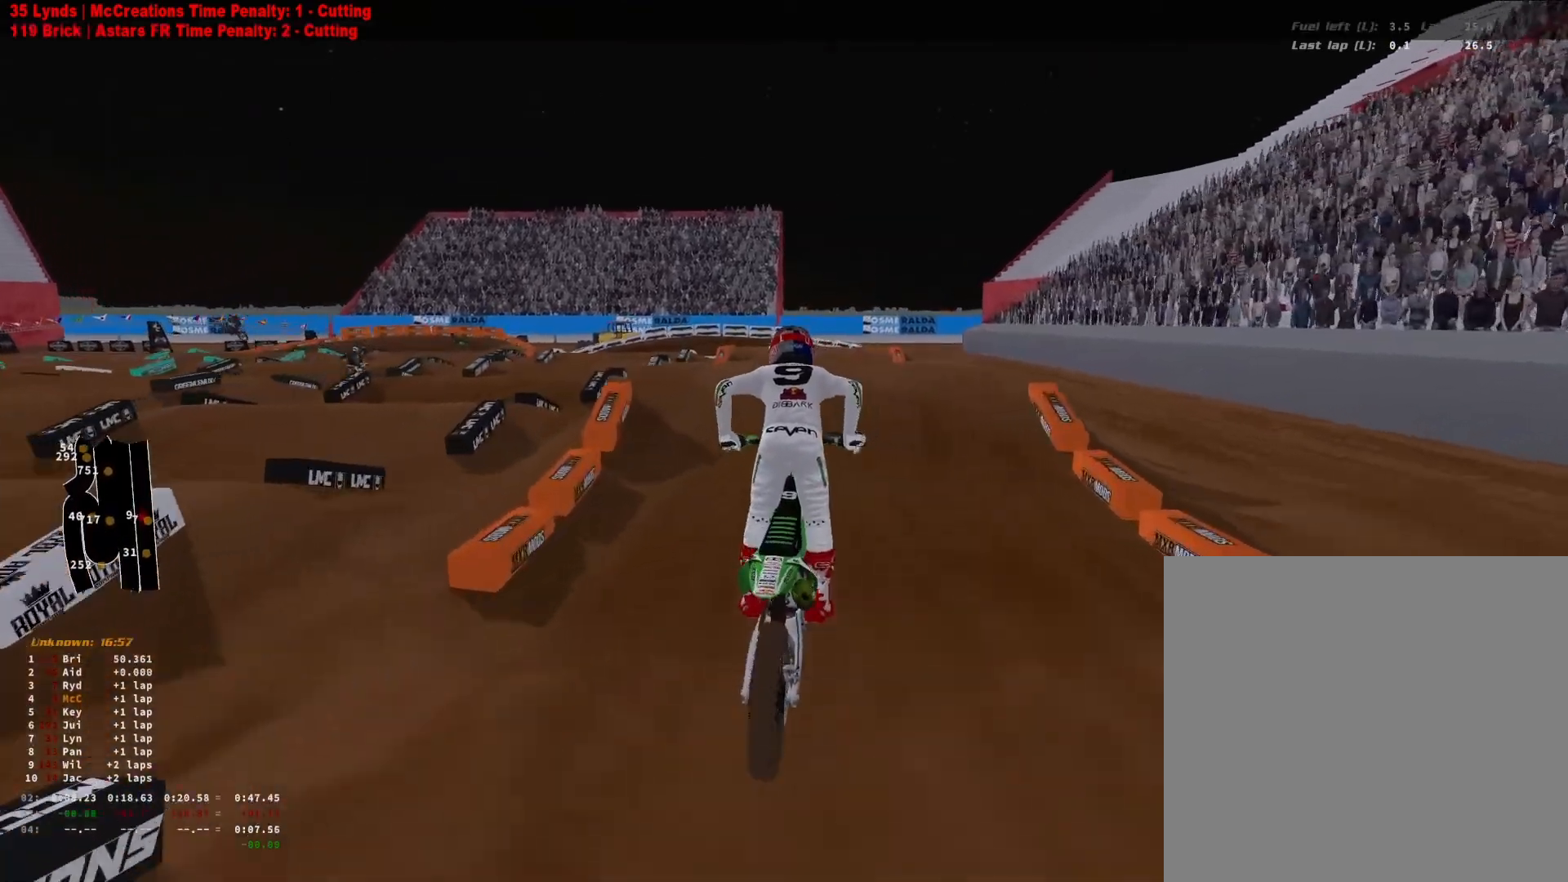
{"buttons": ["R2"], "left_stick": "center", "right_stick": "center", "events": [[300, "right_stick", "center"]]}
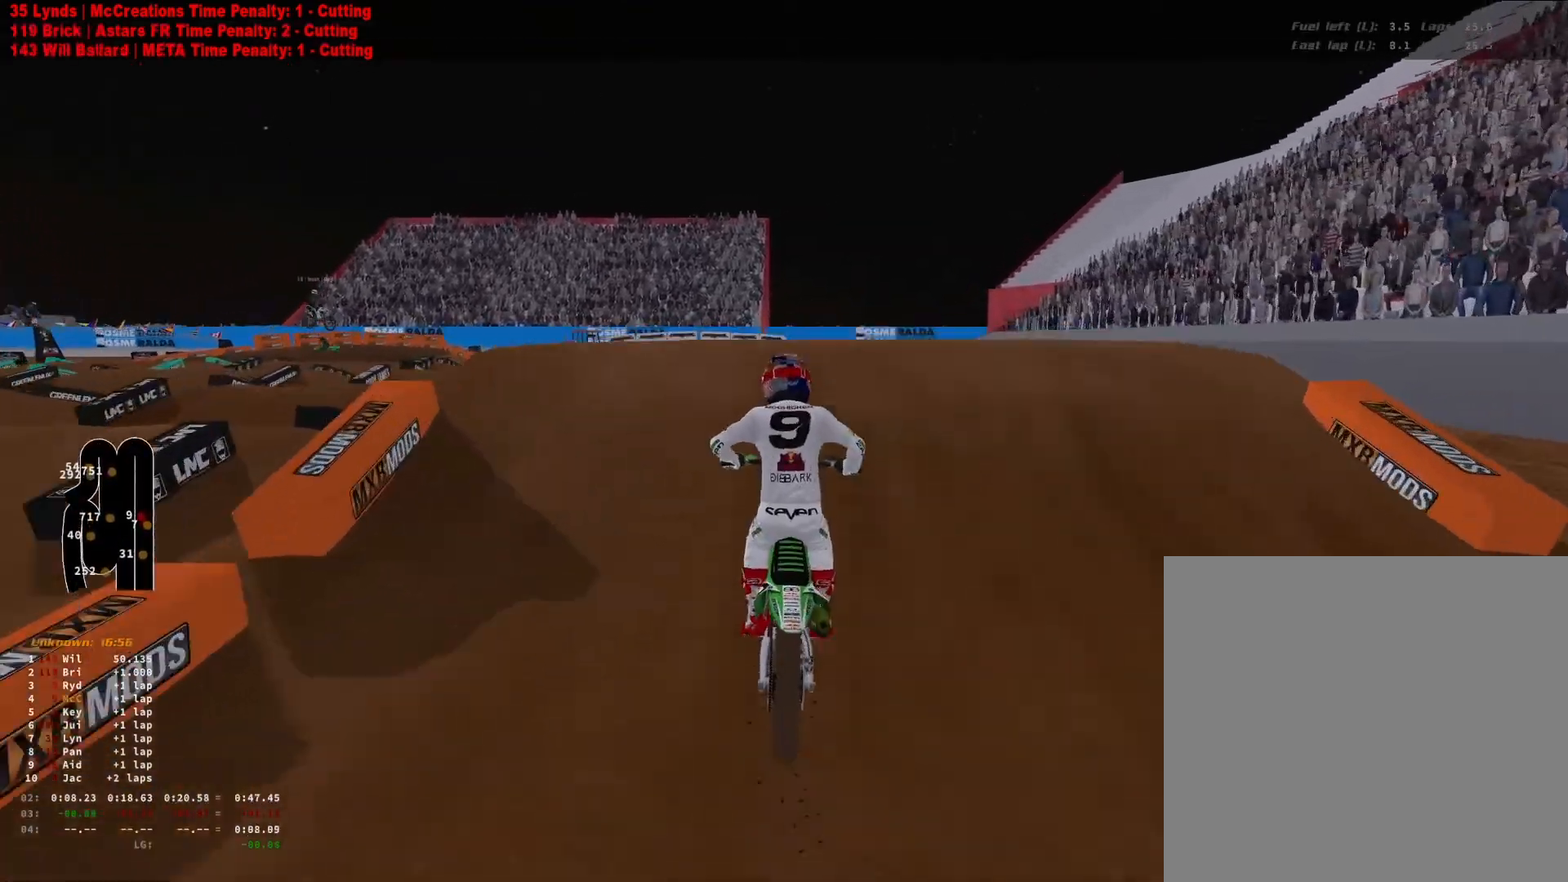
{"buttons": ["R2", "R3"], "left_stick": "down-left", "right_stick": "down-left", "events": [[33, "R3", "down"], [33, "left_stick", "up-right"], [67, "right_stick", "up-left"], [100, "R3", "up"], [200, "R2", "up"], [267, "right_stick", "down-left"], [300, "R2", "down"], [300, "left_stick", "center"], [400, "R3", "down"], [400, "left_stick", "down-left"]]}
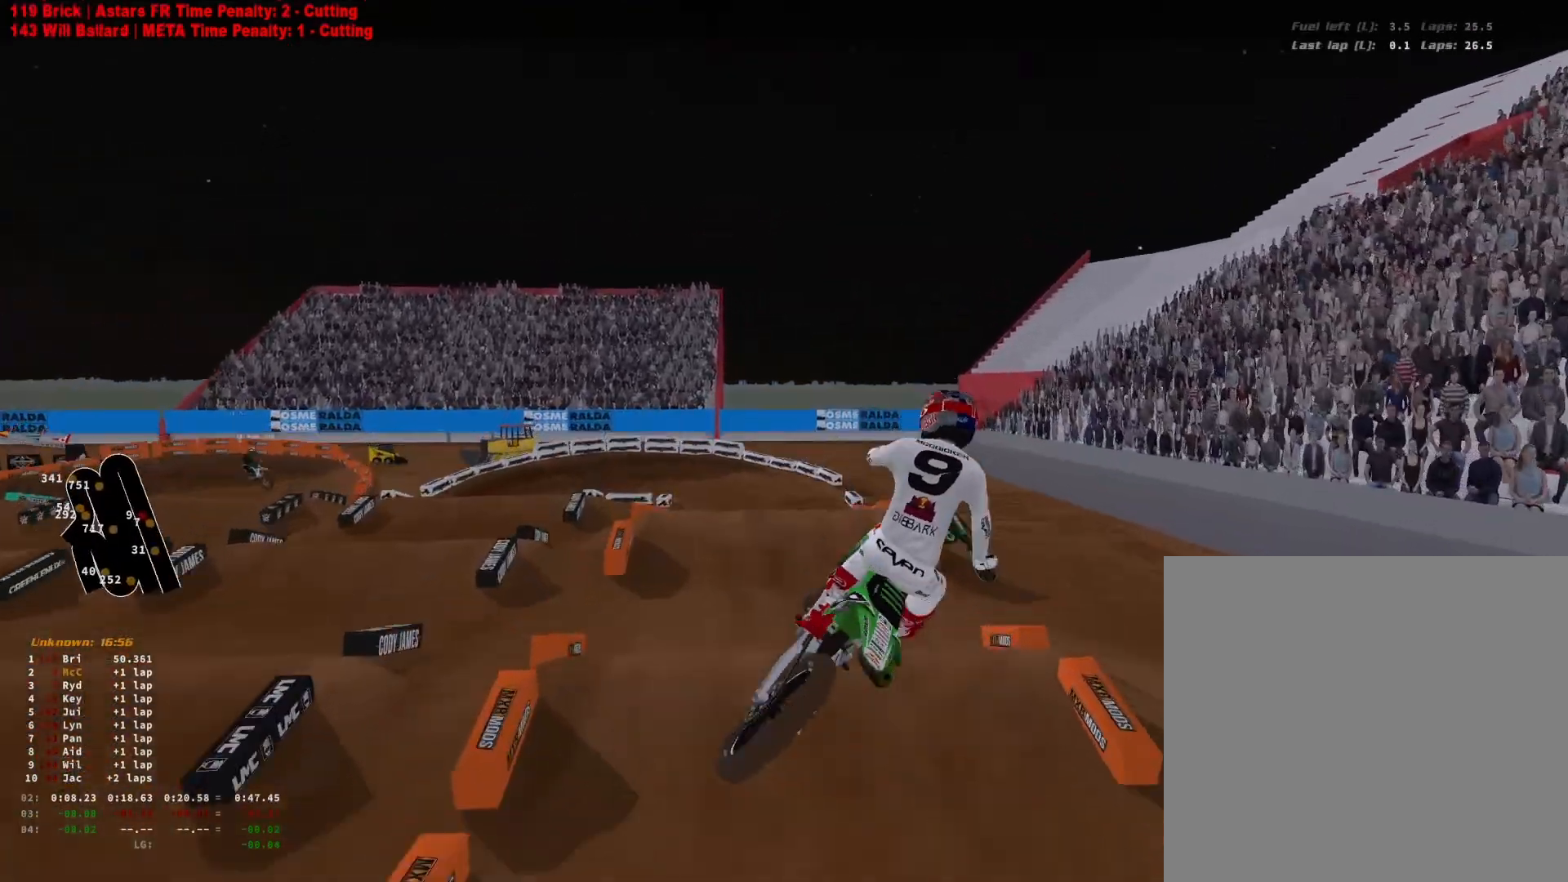
{"buttons": ["R2"], "left_stick": "center", "right_stick": "center", "events": [[33, "R2", "up"], [33, "R3", "up"], [100, "right_stick", "left"], [233, "right_stick", "up-left"], [300, "R2", "down"], [333, "left_stick", "center"], [467, "right_stick", "center"]]}
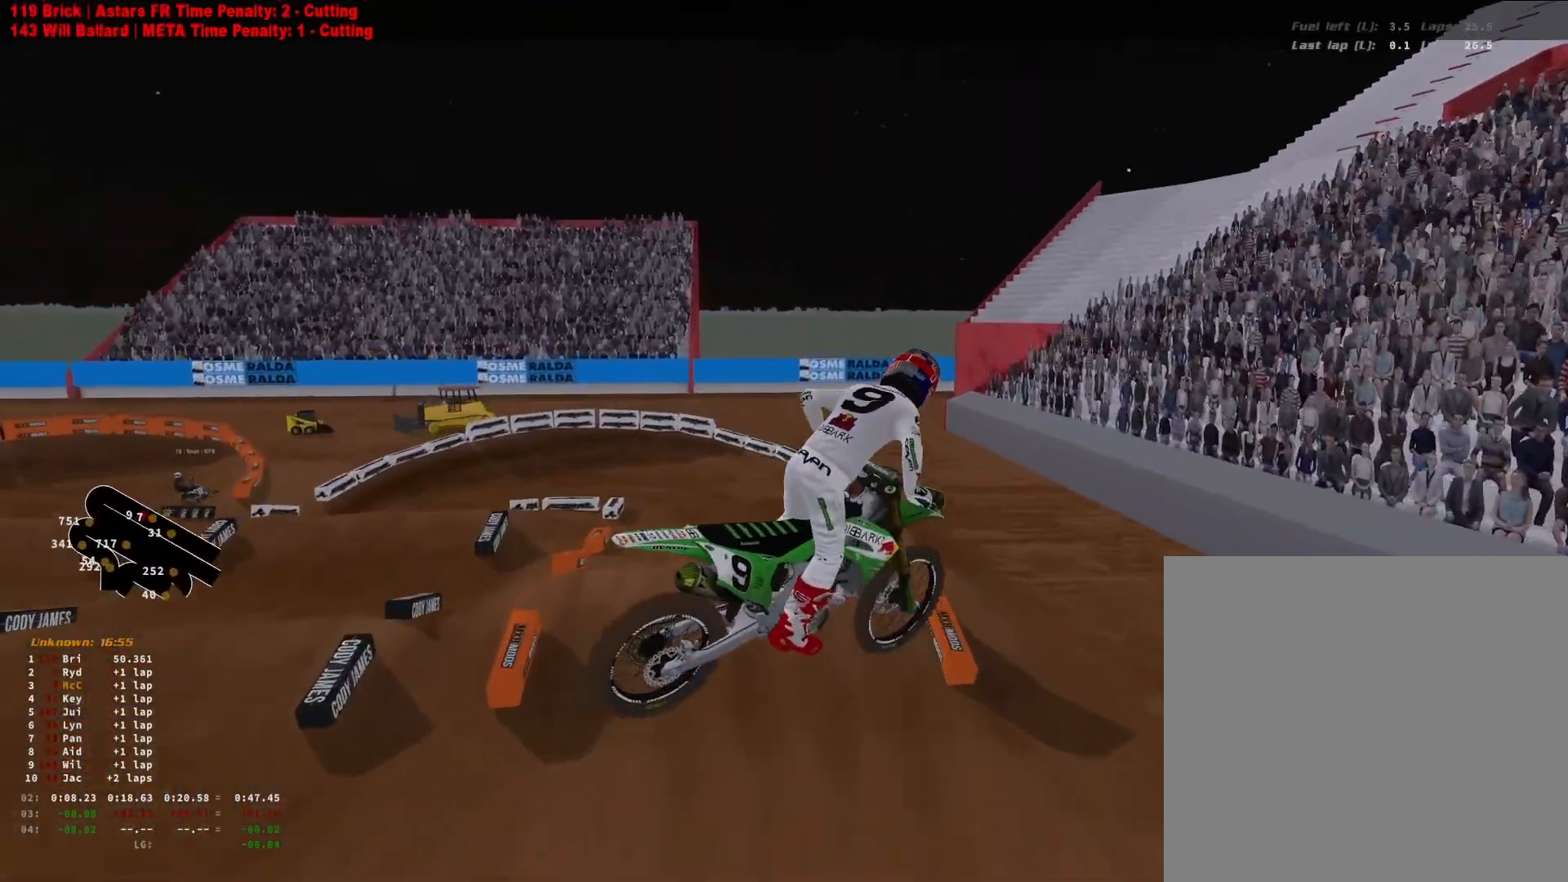
{"buttons": ["R2"], "left_stick": "center", "right_stick": "center", "events": [[33, "SQUARE", "down"], [500, "SQUARE", "up"]]}
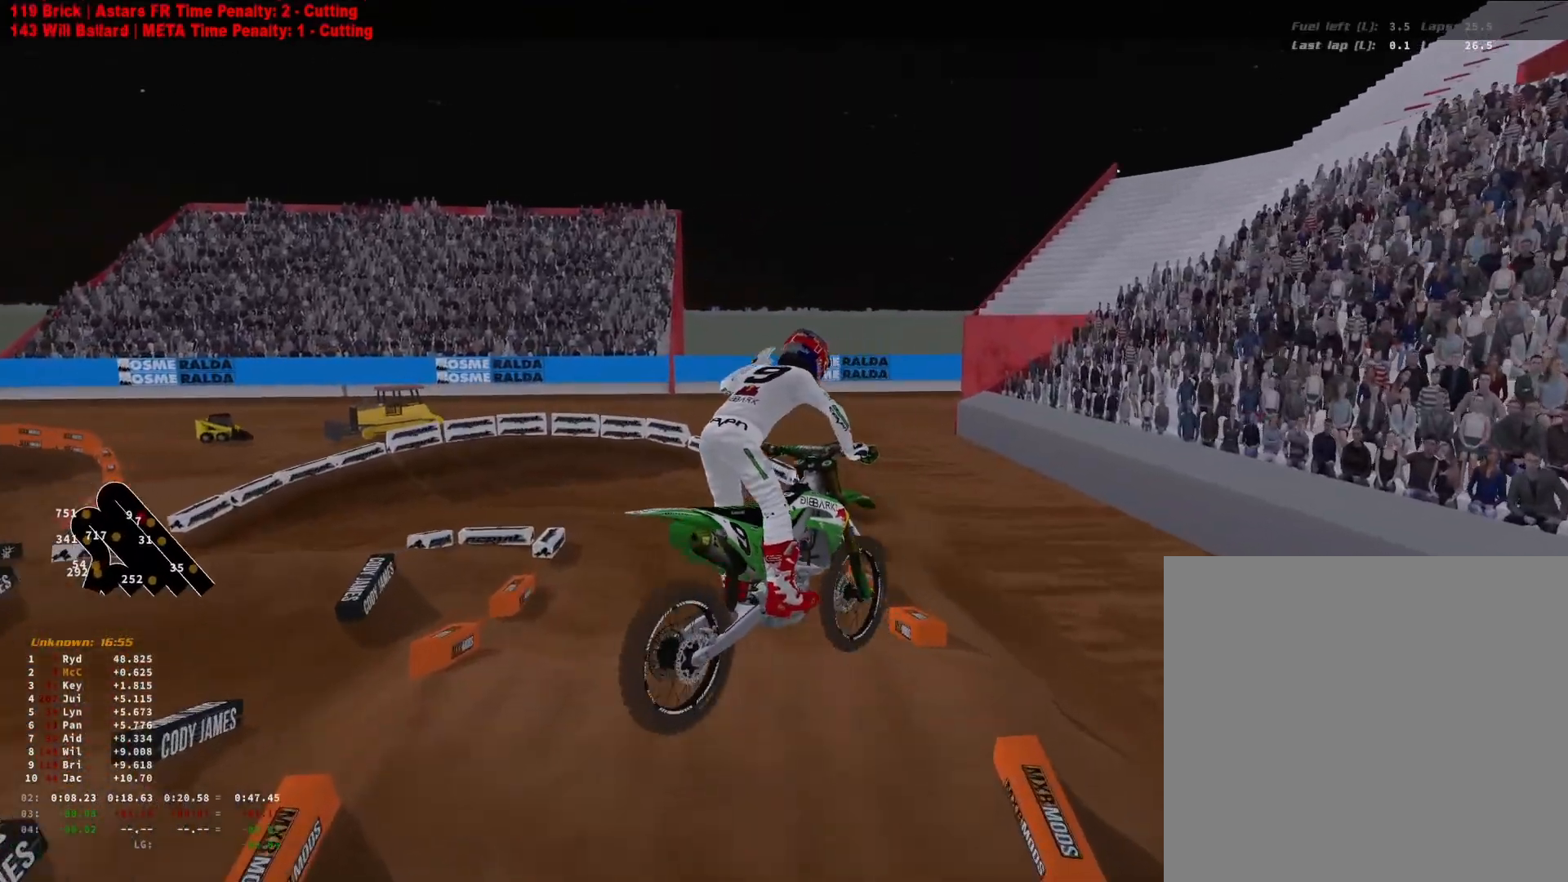
{"buttons": ["R2", "R3"], "left_stick": "up-right", "right_stick": "up", "events": [[267, "right_stick", "up"], [400, "left_stick", "up-right"], [500, "R3", "down"]]}
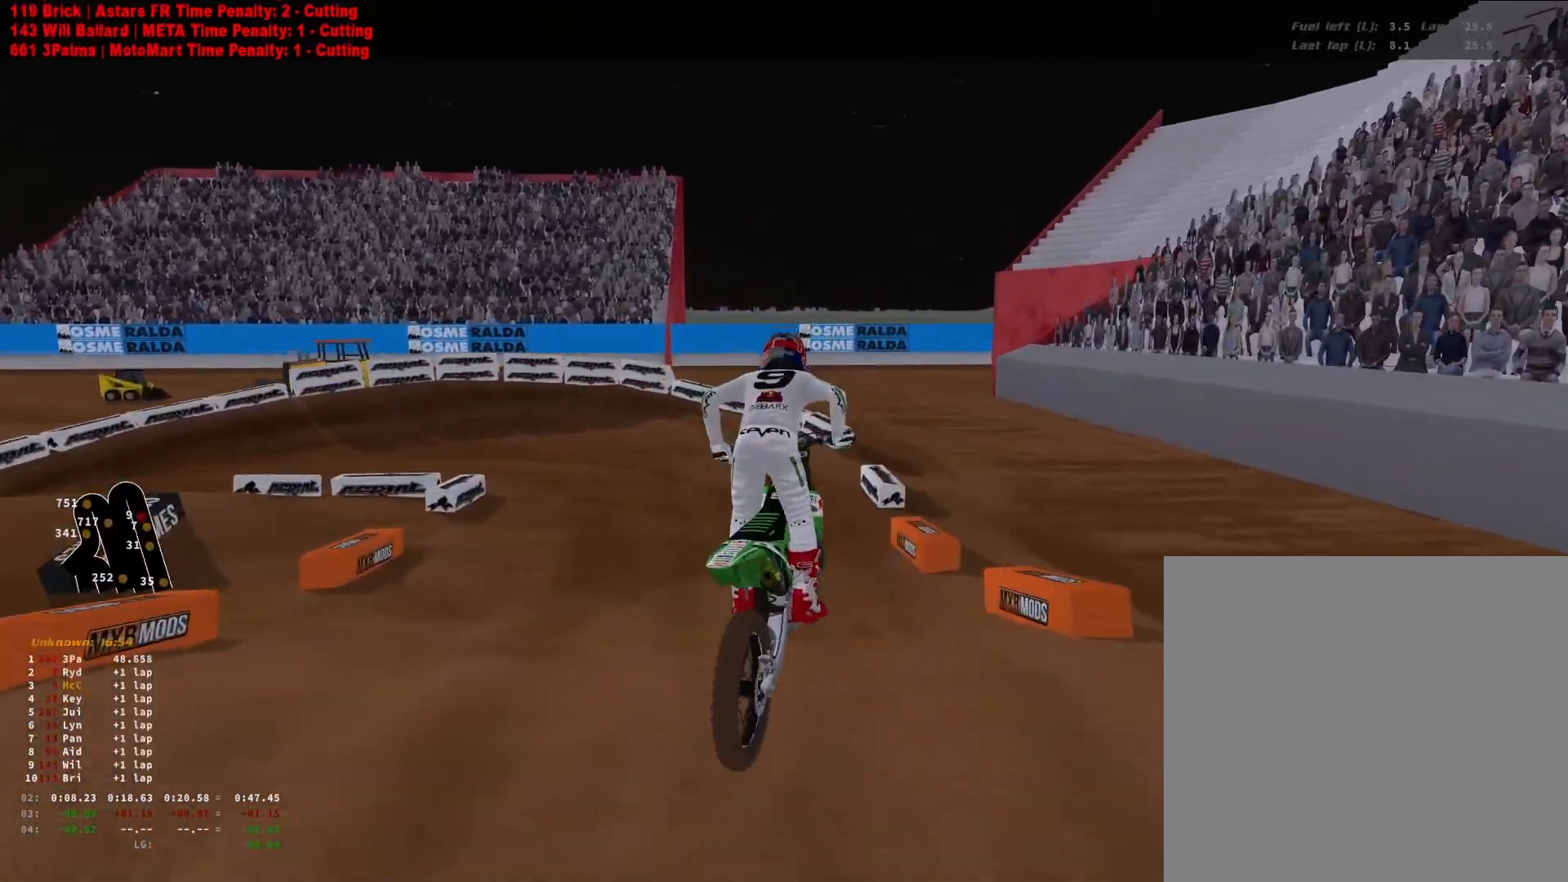
{"buttons": ["R2"], "left_stick": "down-left", "right_stick": "center", "events": [[67, "R3", "up"], [67, "right_stick", "left"], [100, "left_stick", "center"], [133, "right_stick", "down-left"], [233, "left_stick", "down-left"], [400, "right_stick", "center"]]}
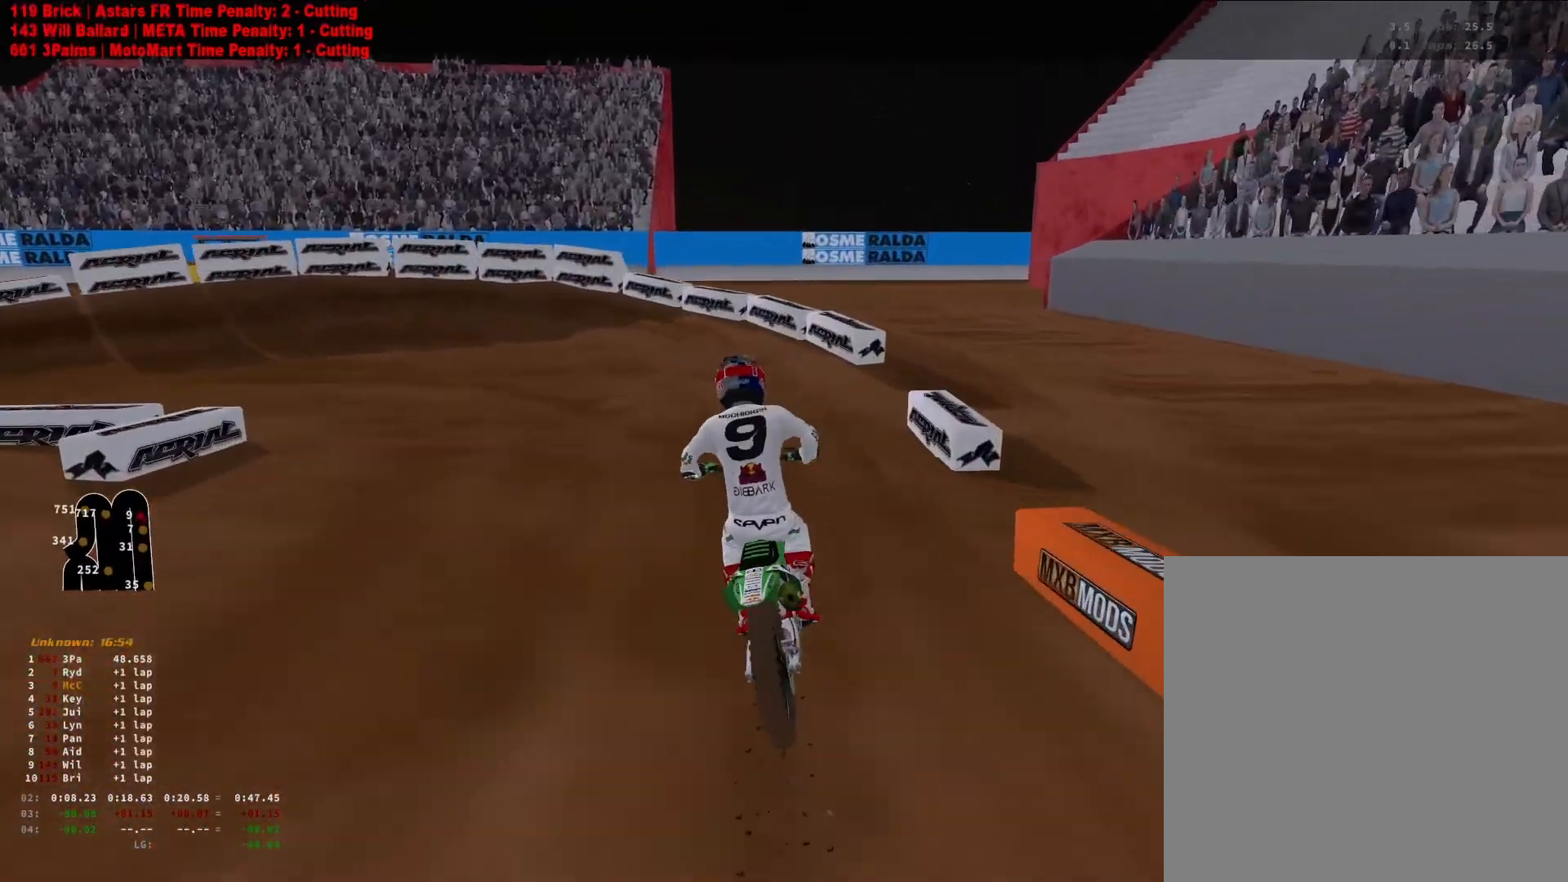
{"buttons": ["L2"], "left_stick": "down-left", "right_stick": "down", "events": [[233, "R2", "up"], [300, "right_stick", "down-left"], [333, "L2", "down"], [433, "right_stick", "down"]]}
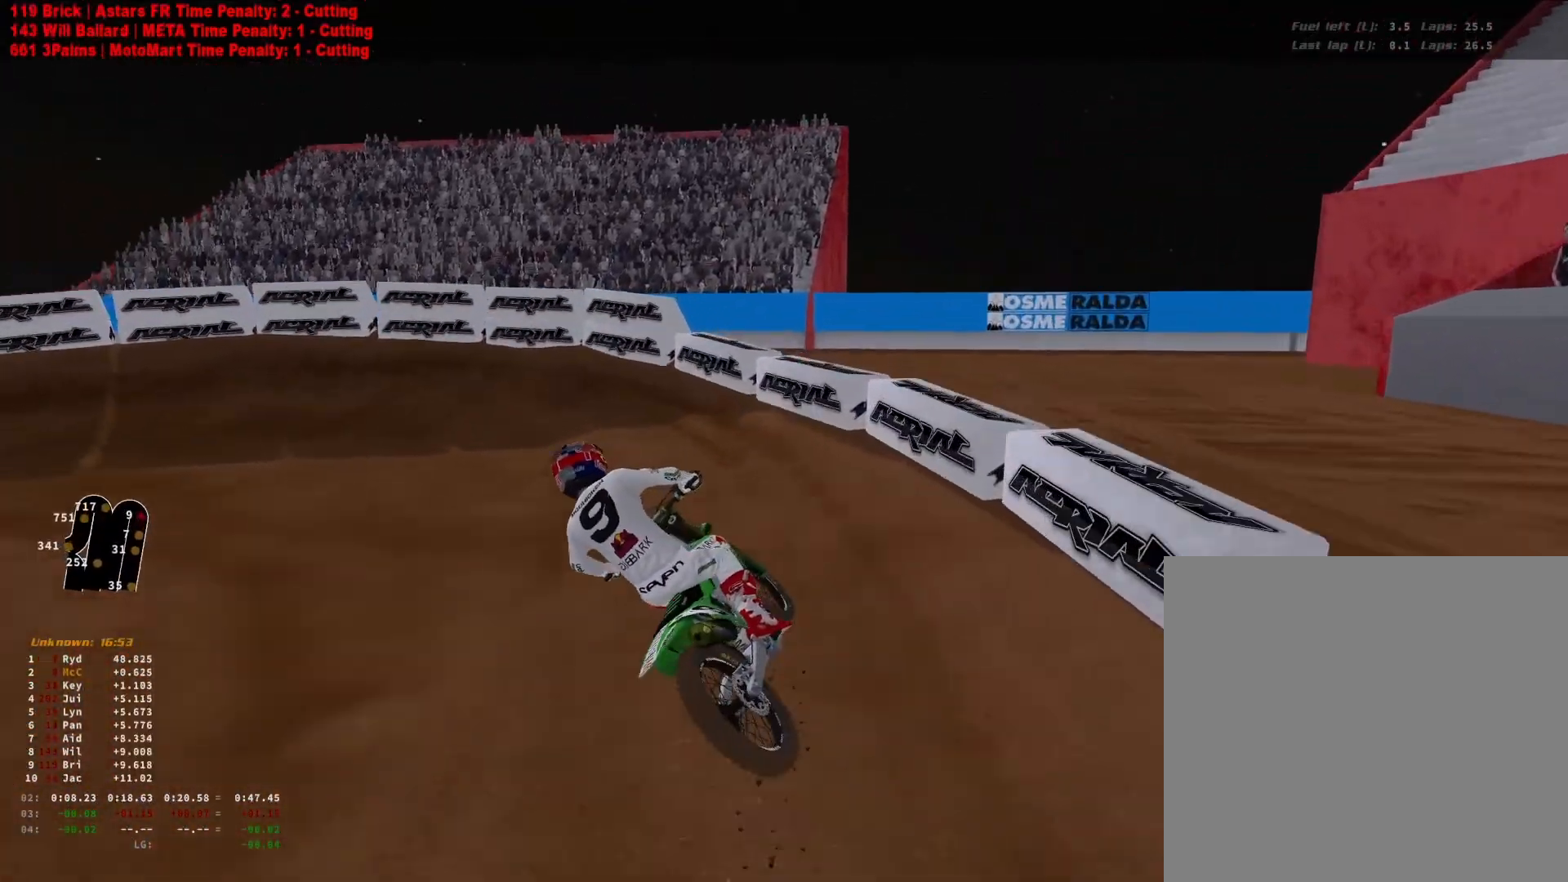
{"buttons": [], "left_stick": "down-left", "right_stick": "down-right", "events": [[100, "L2", "up"], [400, "right_stick", "center"], [500, "right_stick", "down-right"]]}
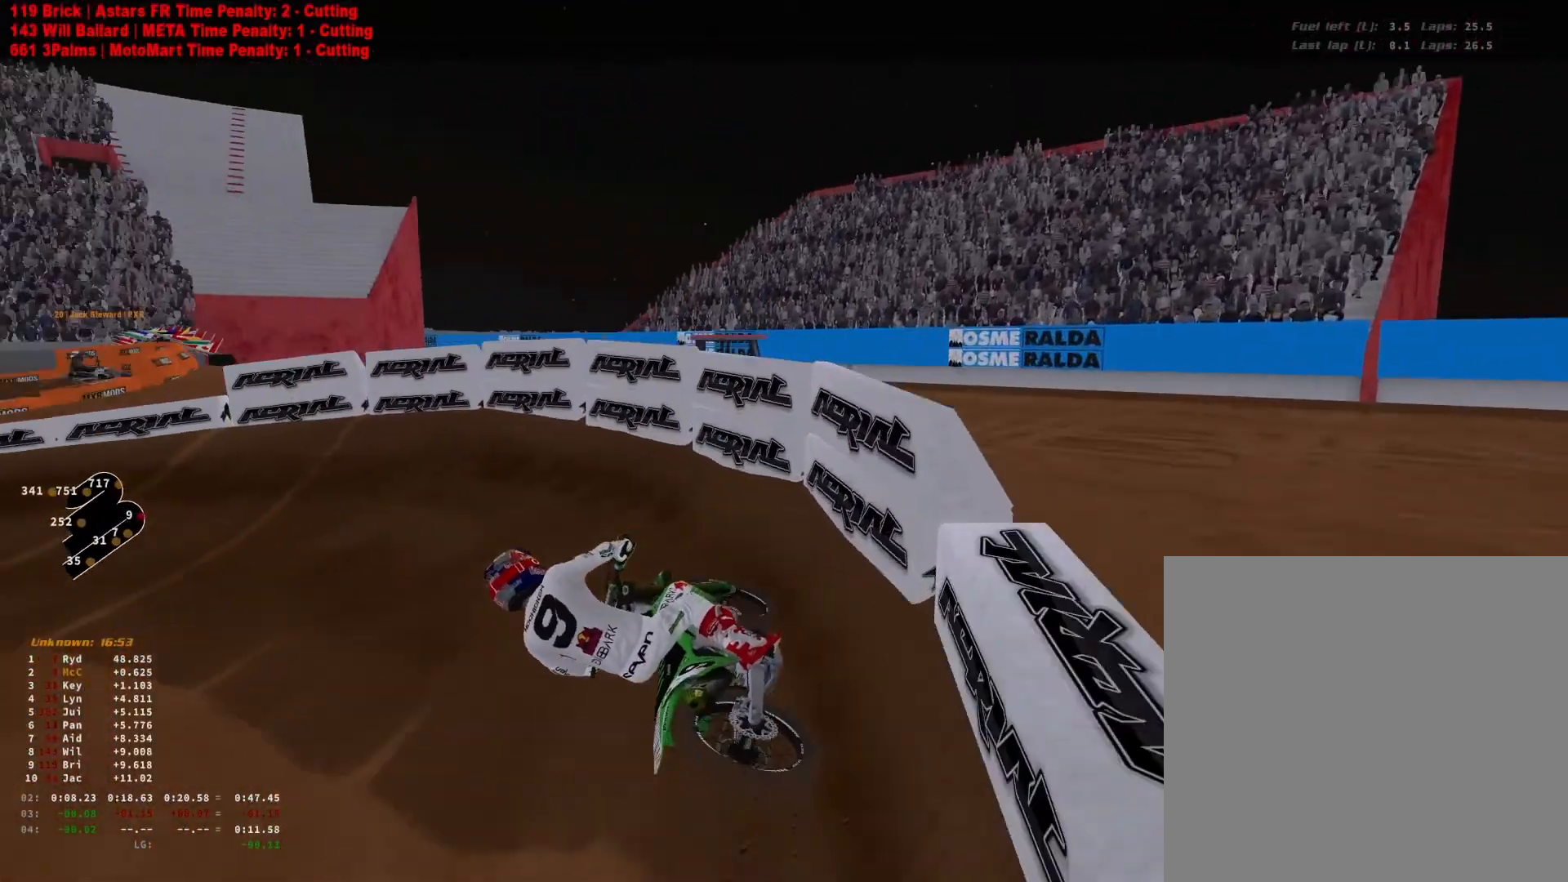
{"buttons": ["R2"], "left_stick": "down-left", "right_stick": "down-right", "events": [[133, "R2", "down"]]}
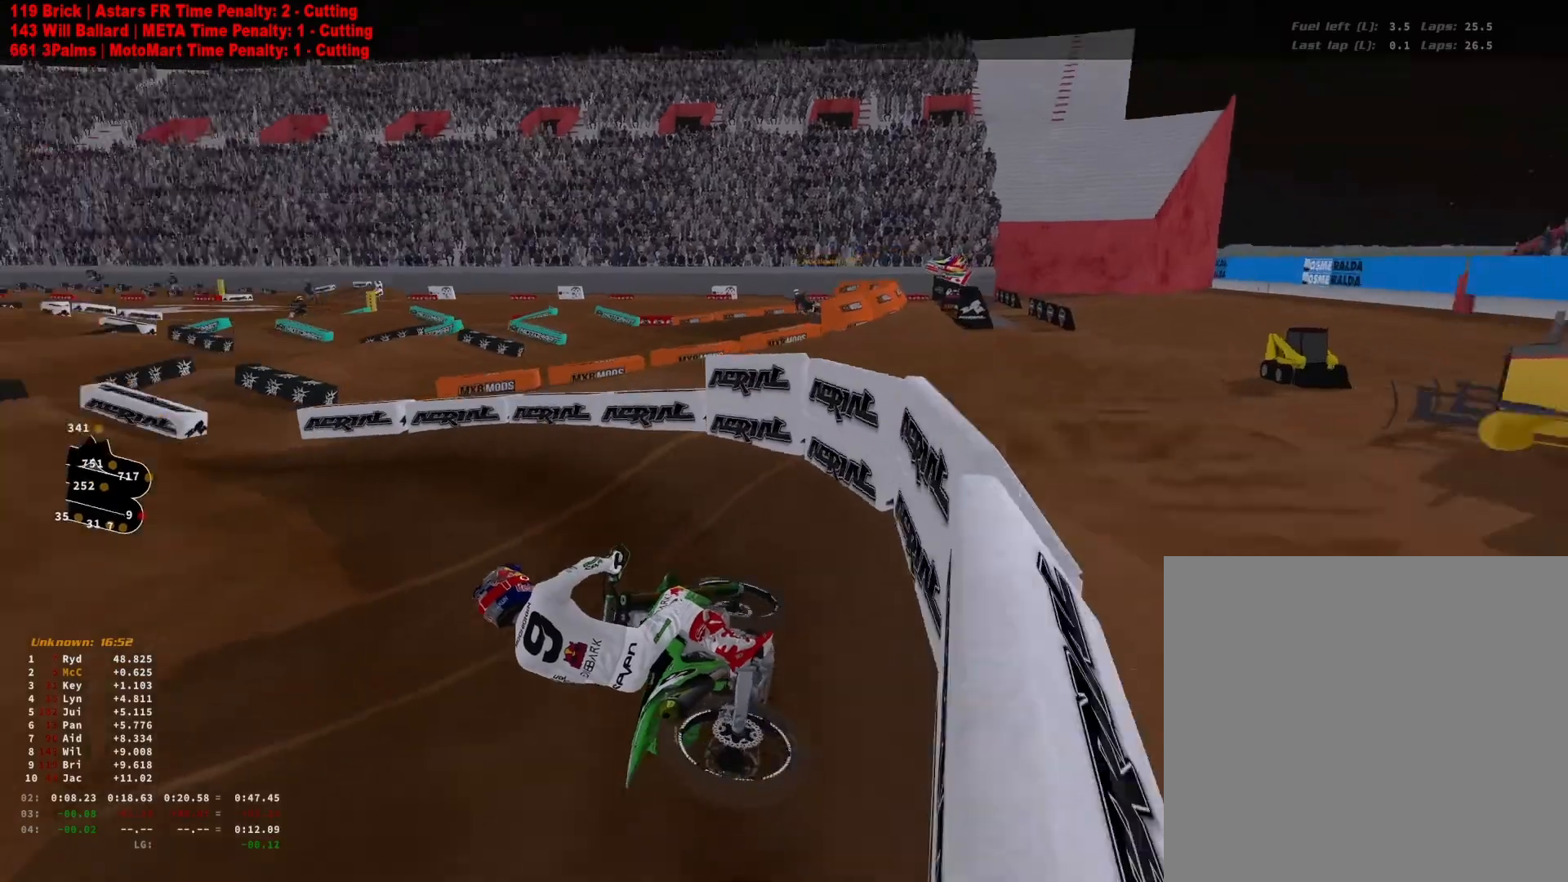
{"buttons": ["R2", "R3"], "left_stick": "down-left", "right_stick": "center", "events": [[400, "right_stick", "center"], [433, "R1", "down"], [433, "R3", "down"], [500, "R1", "up"]]}
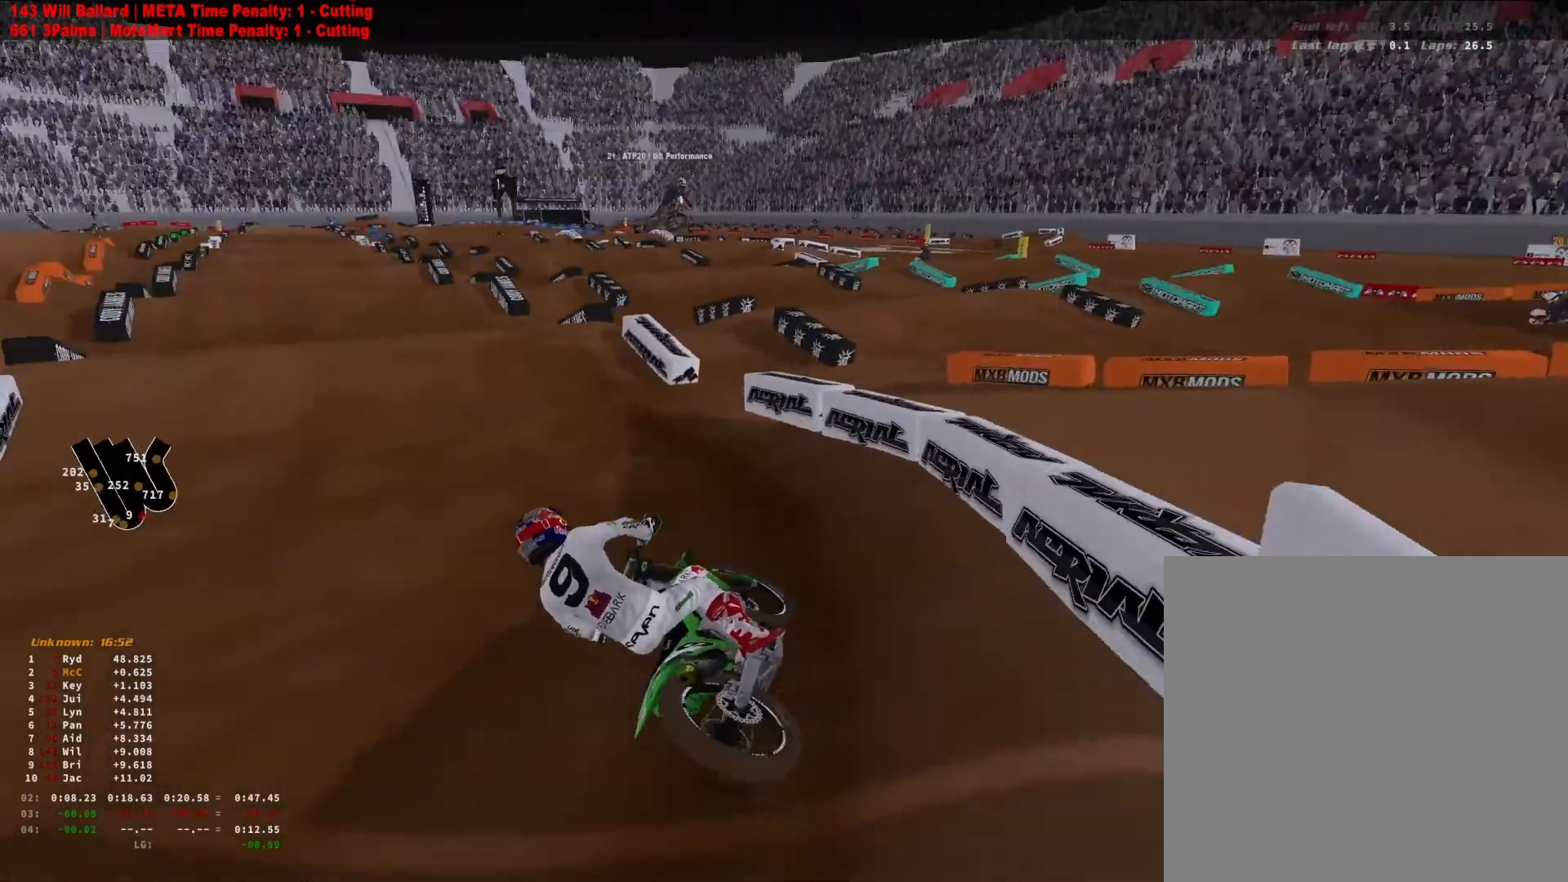
{"buttons": ["R3"], "left_stick": "down-left", "right_stick": "center", "events": [[33, "R3", "up"], [367, "R2", "up"], [433, "R3", "down"]]}
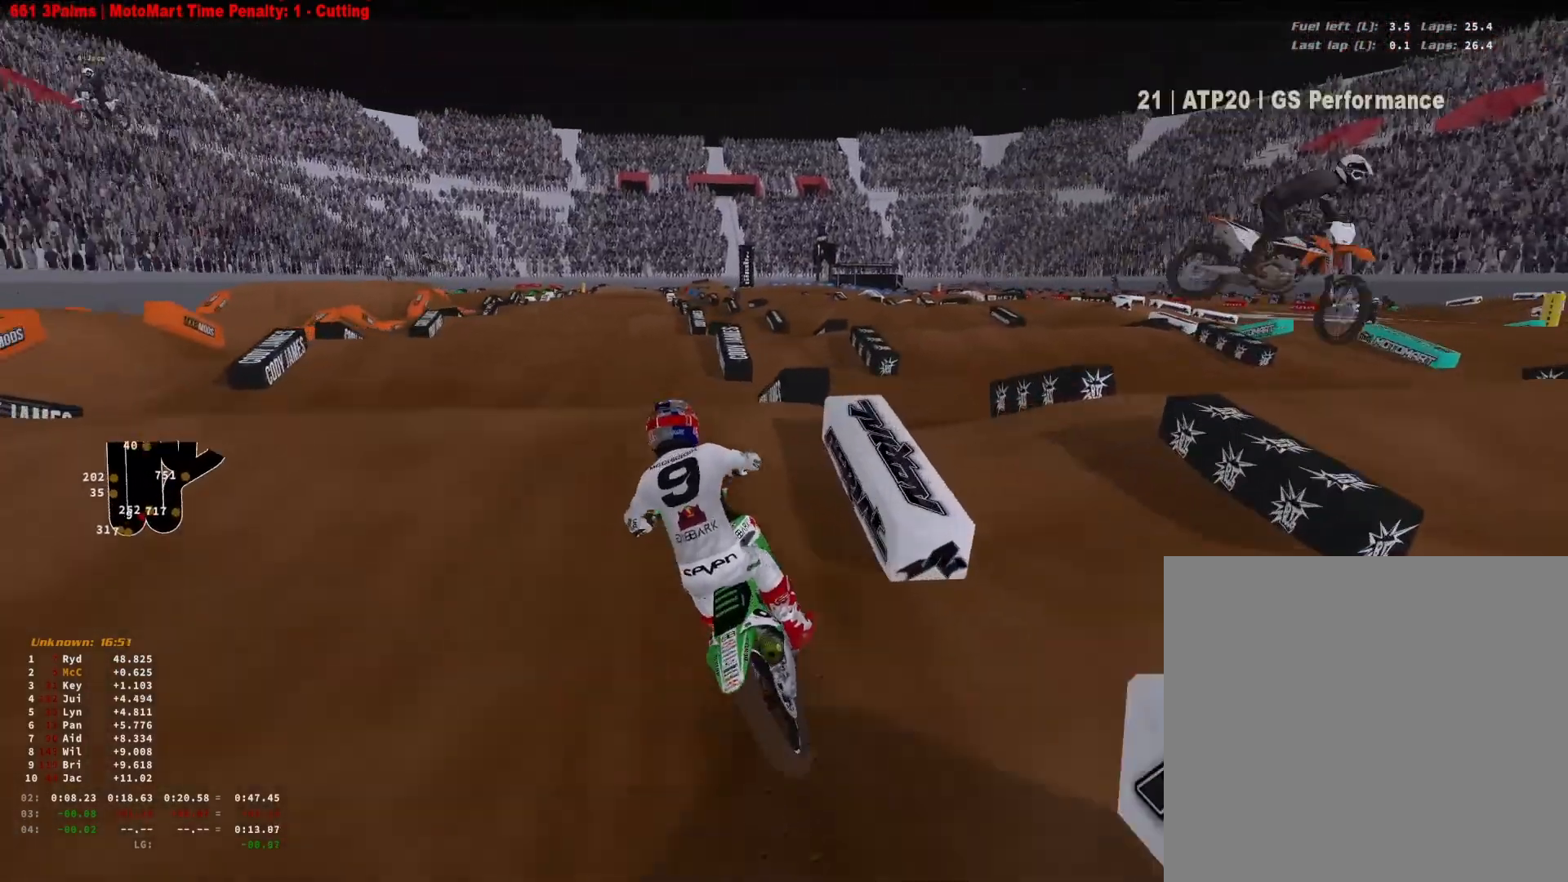
{"buttons": ["R3"], "left_stick": "right", "right_stick": "down", "events": [[33, "R3", "up"], [67, "right_stick", "down"], [200, "left_stick", "center"], [300, "left_stick", "right"], [367, "R2", "down"], [400, "R3", "down"], [433, "R2", "up"]]}
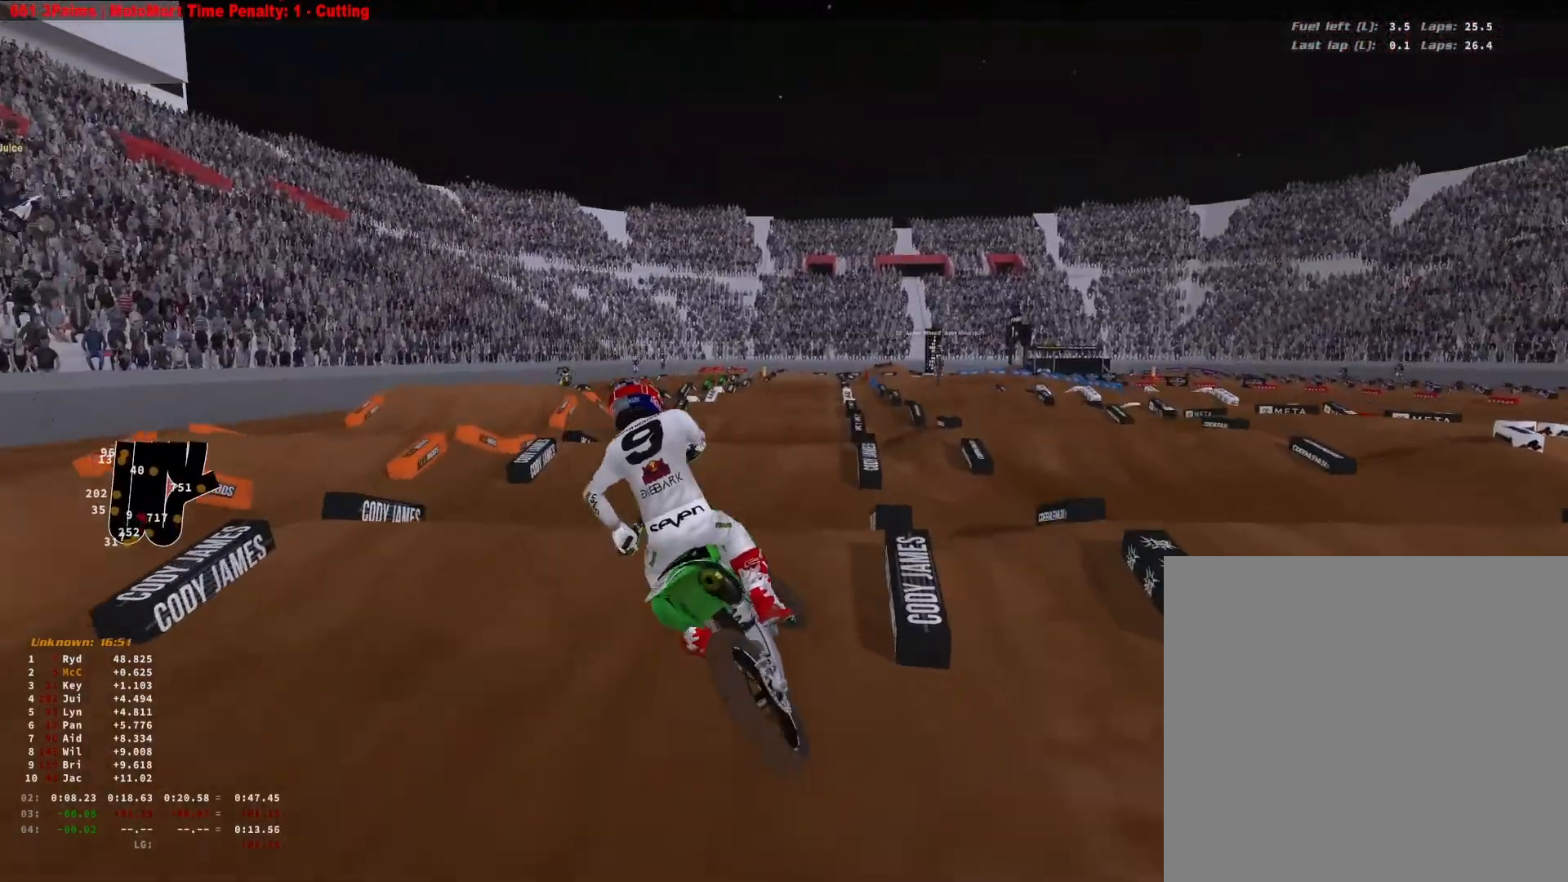
{"buttons": ["R2"], "left_stick": "right", "right_stick": "center", "events": [[33, "R3", "up"], [100, "R2", "down"], [233, "right_stick", "center"]]}
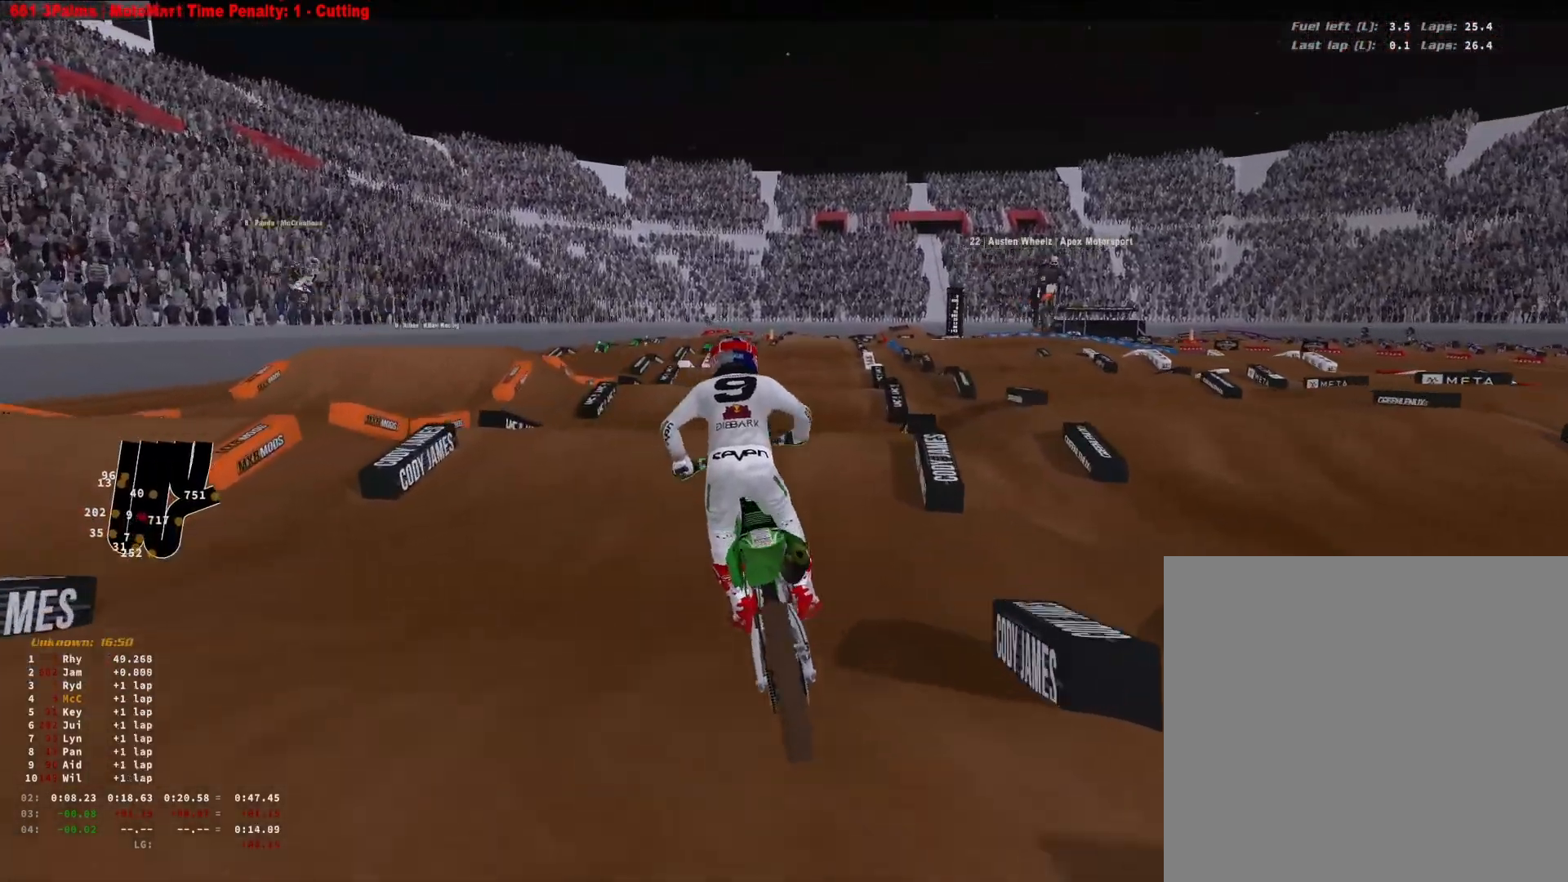
{"buttons": [], "left_stick": "up-right", "right_stick": "center", "events": [[33, "right_stick", "up-right"], [100, "right_stick", "center"], [133, "left_stick", "center"], [300, "R3", "down"], [333, "left_stick", "up-right"], [433, "R3", "up"], [433, "right_stick", "up"], [500, "R2", "up"], [500, "right_stick", "center"]]}
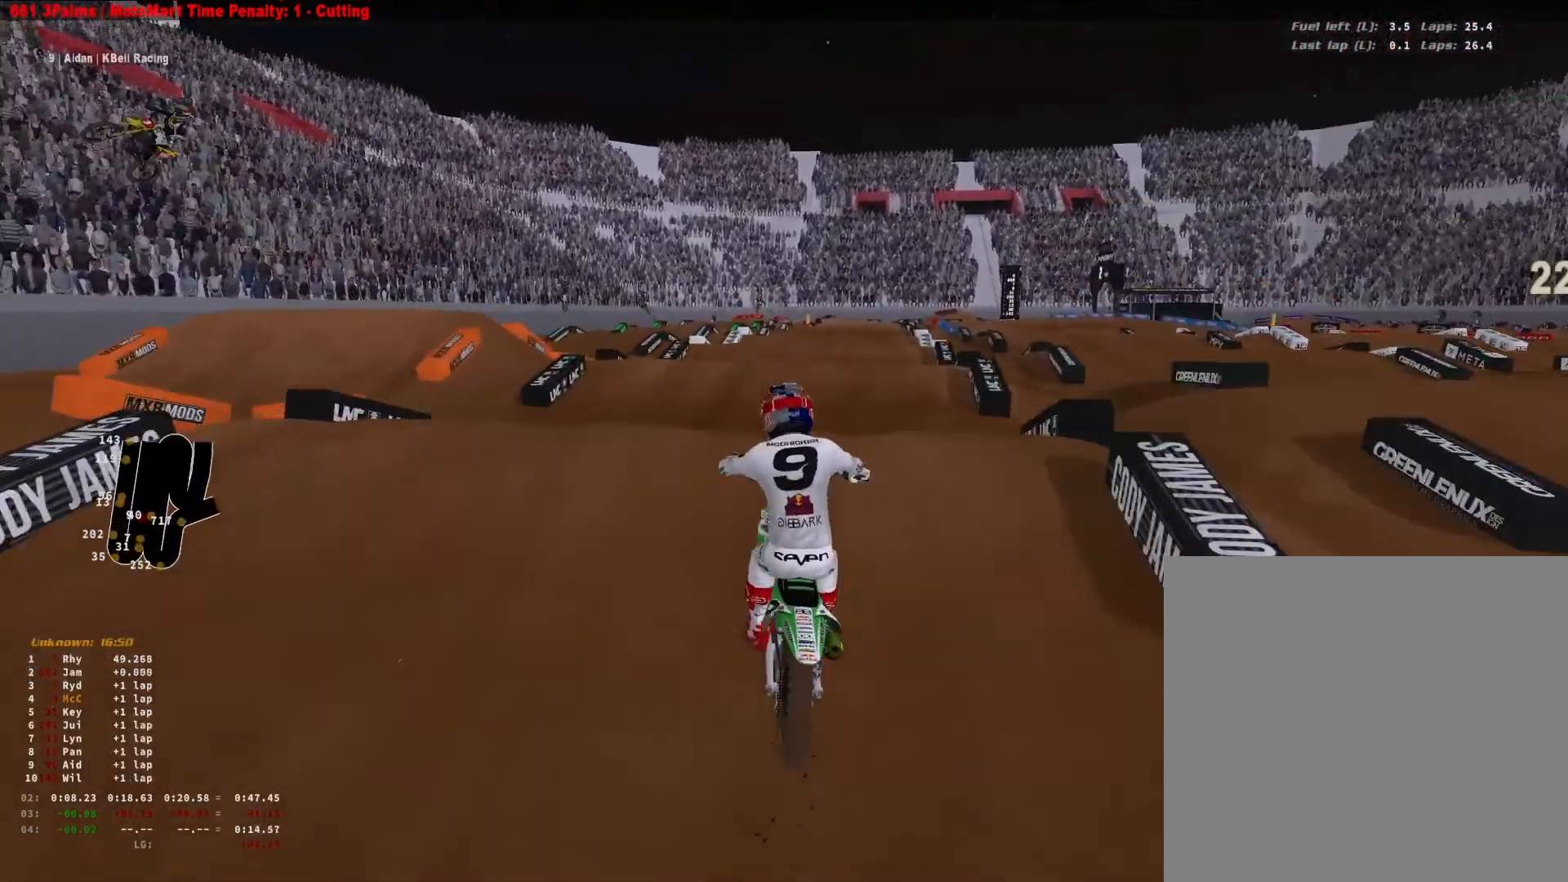
{"buttons": [], "left_stick": "up-right", "right_stick": "center", "events": [[100, "left_stick", "center"], [100, "right_stick", "down"], [200, "left_stick", "down-left"], [233, "R2", "down"], [333, "left_stick", "center"], [367, "right_stick", "center"], [433, "left_stick", "up-right"], [467, "R2", "up"]]}
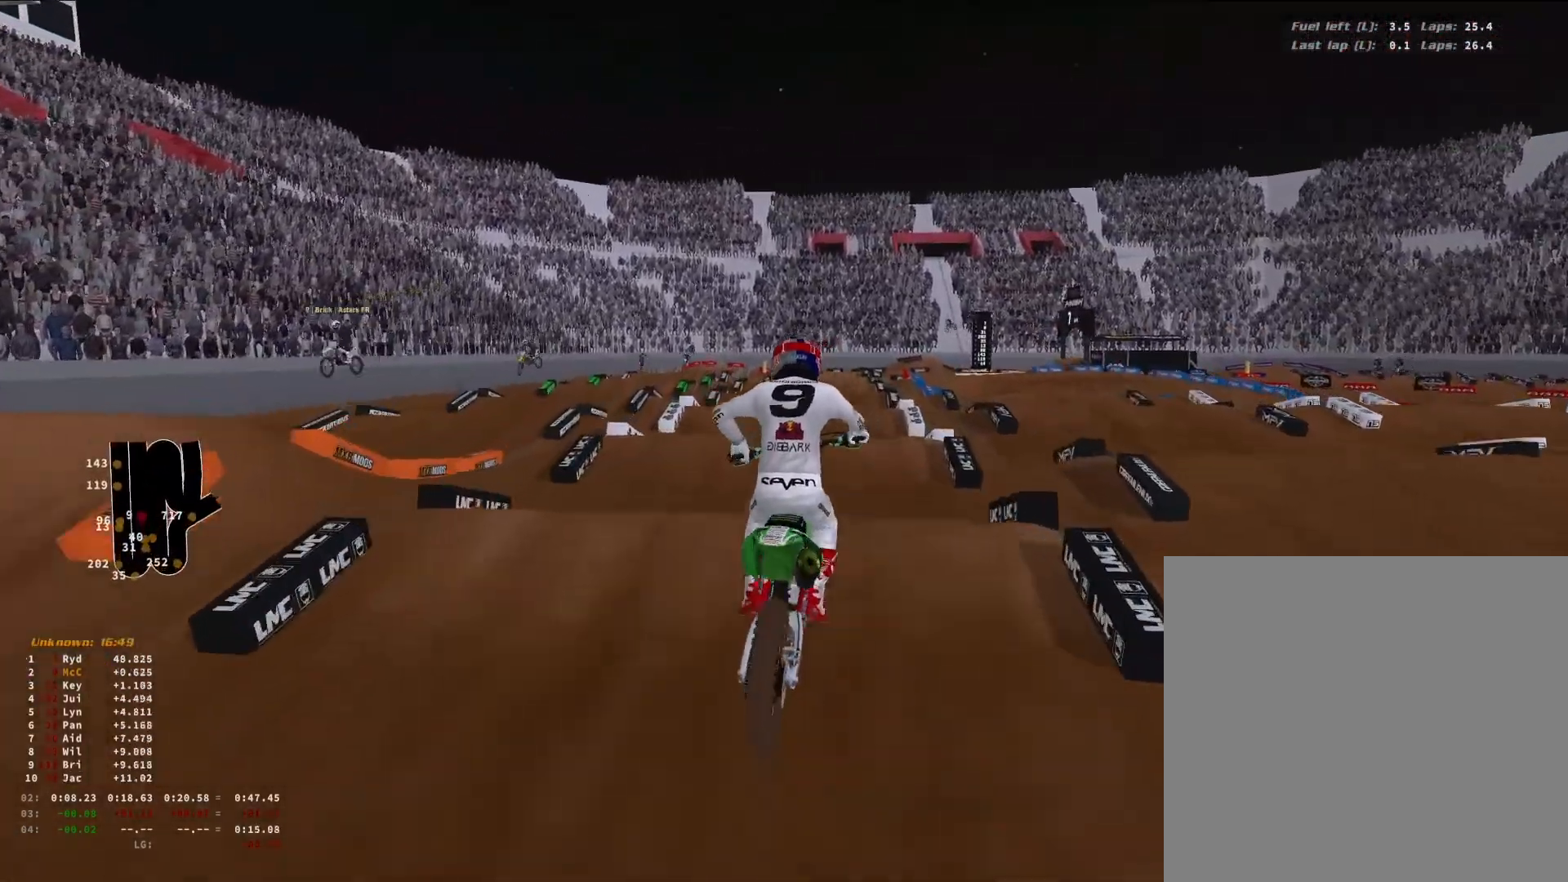
{"buttons": ["R2"], "left_stick": "center", "right_stick": "down", "events": [[100, "R2", "down"], [167, "R2", "up"], [200, "left_stick", "center"], [233, "R2", "down"], [233, "right_stick", "down-right"], [300, "R3", "down"], [300, "right_stick", "down"], [400, "R3", "up"]]}
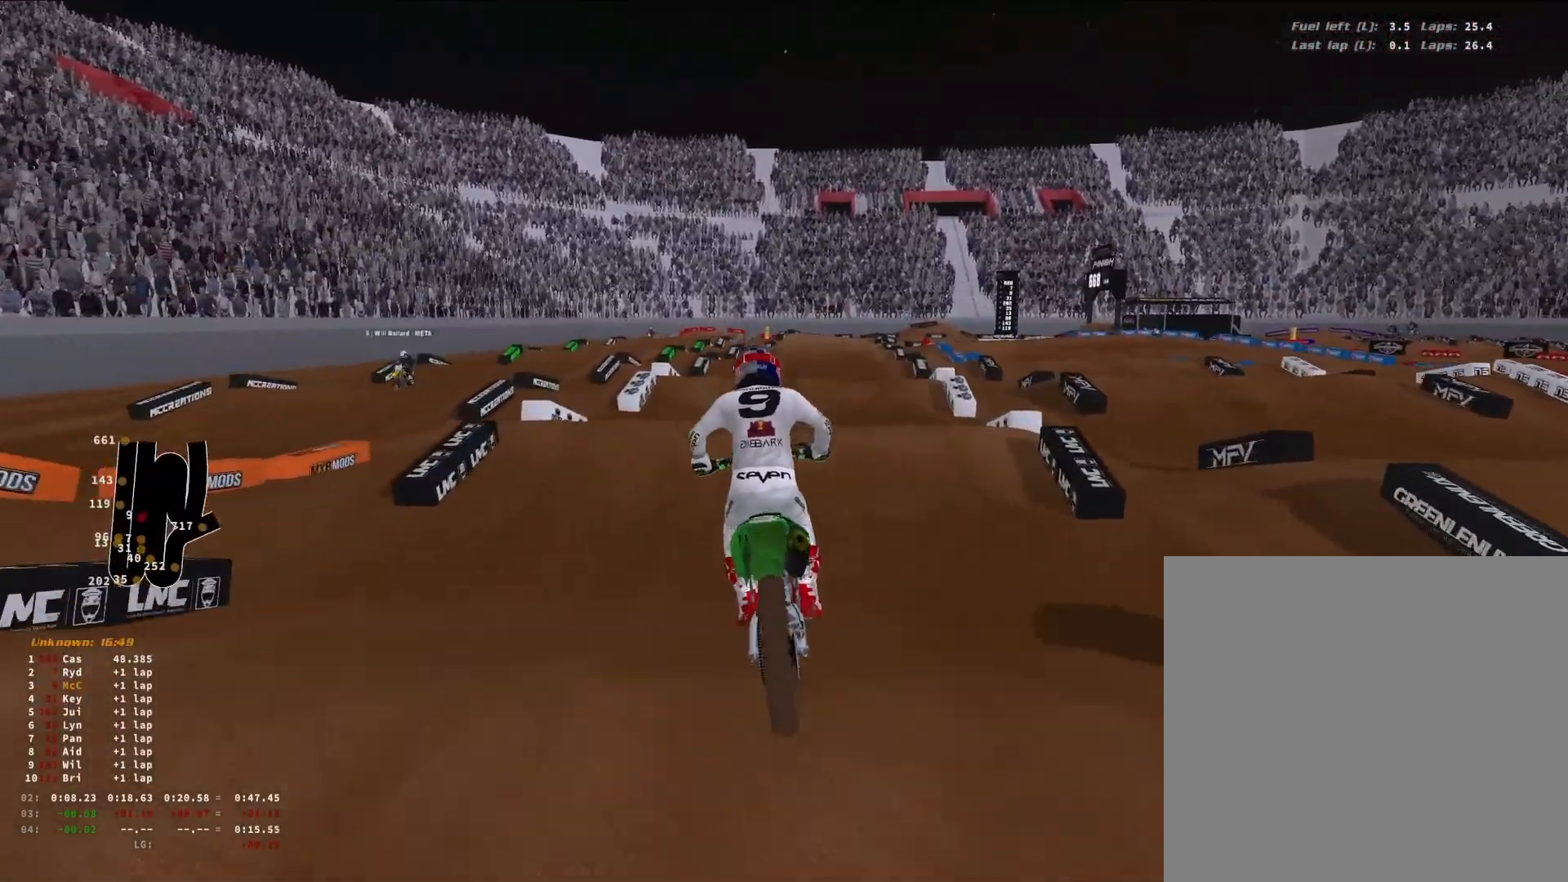
{"buttons": ["R1"], "left_stick": "center", "right_stick": "center", "events": [[33, "right_stick", "down-right"], [200, "left_stick", "up-right"], [200, "right_stick", "center"], [233, "R3", "down"], [300, "R2", "up"], [300, "R3", "up"], [300, "right_stick", "up-left"], [367, "right_stick", "center"], [433, "R1", "down"], [433, "left_stick", "center"]]}
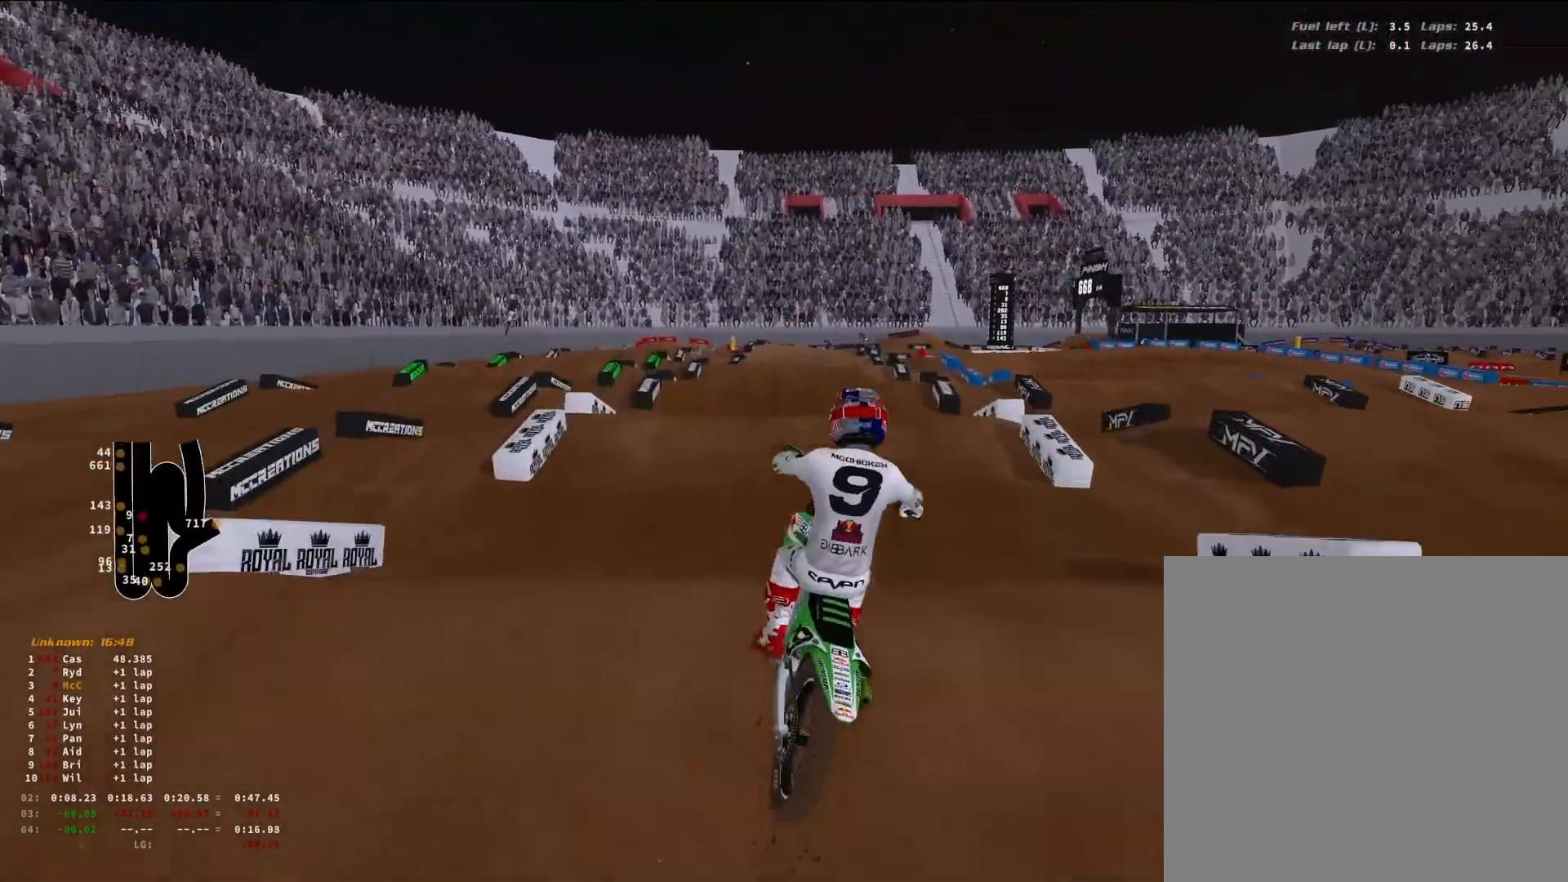
{"buttons": ["R2"], "left_stick": "up-right", "right_stick": "center", "events": [[33, "R1", "up"], [33, "right_stick", "down"], [100, "left_stick", "down-left"], [133, "R2", "down"], [233, "R3", "down"], [300, "left_stick", "center"], [333, "R3", "up"], [433, "left_stick", "up-right"], [433, "right_stick", "center"]]}
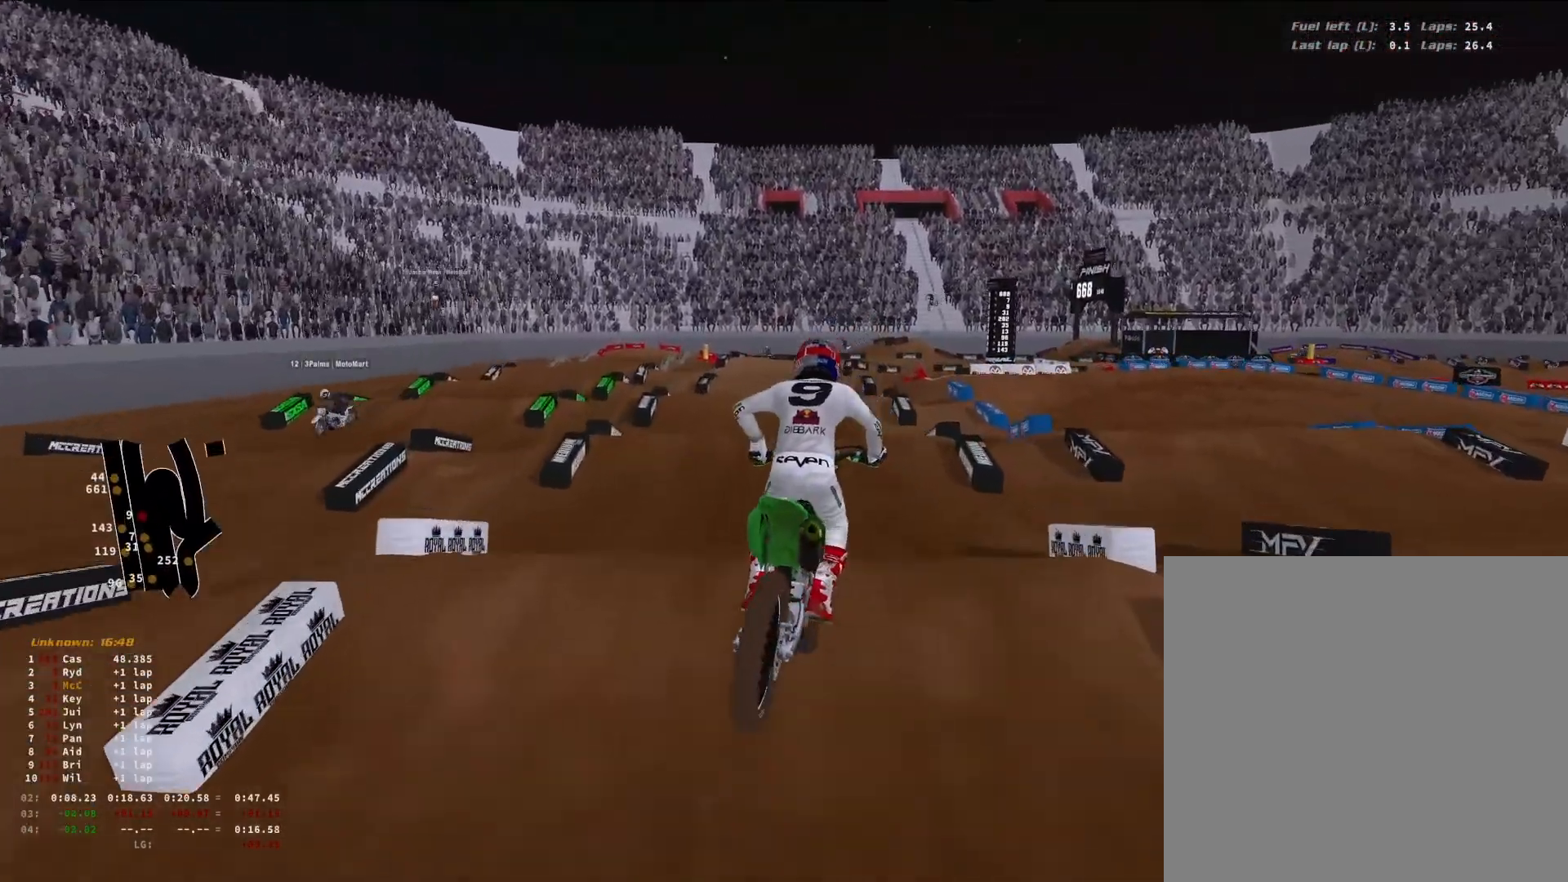
{"buttons": ["R2"], "left_stick": "up-right", "right_stick": "up-left", "events": [[133, "right_stick", "up"], [433, "right_stick", "up-left"]]}
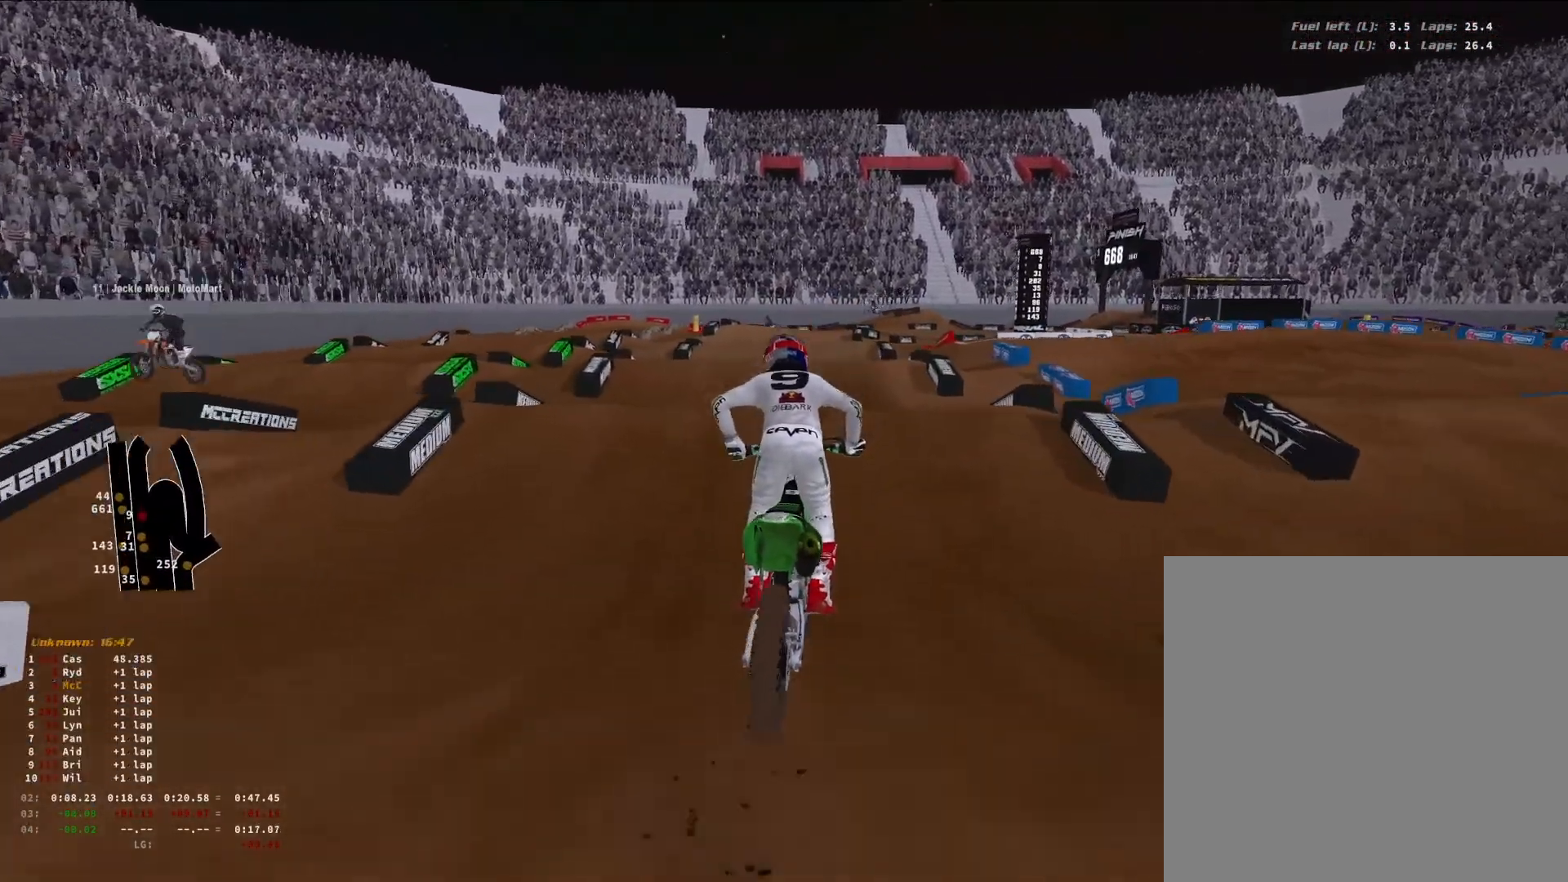
{"buttons": [], "left_stick": "center", "right_stick": "center", "events": [[33, "left_stick", "center"], [133, "R3", "down"], [167, "left_stick", "down-left"], [233, "R3", "up"], [333, "R2", "up"], [433, "right_stick", "center"], [500, "left_stick", "center"]]}
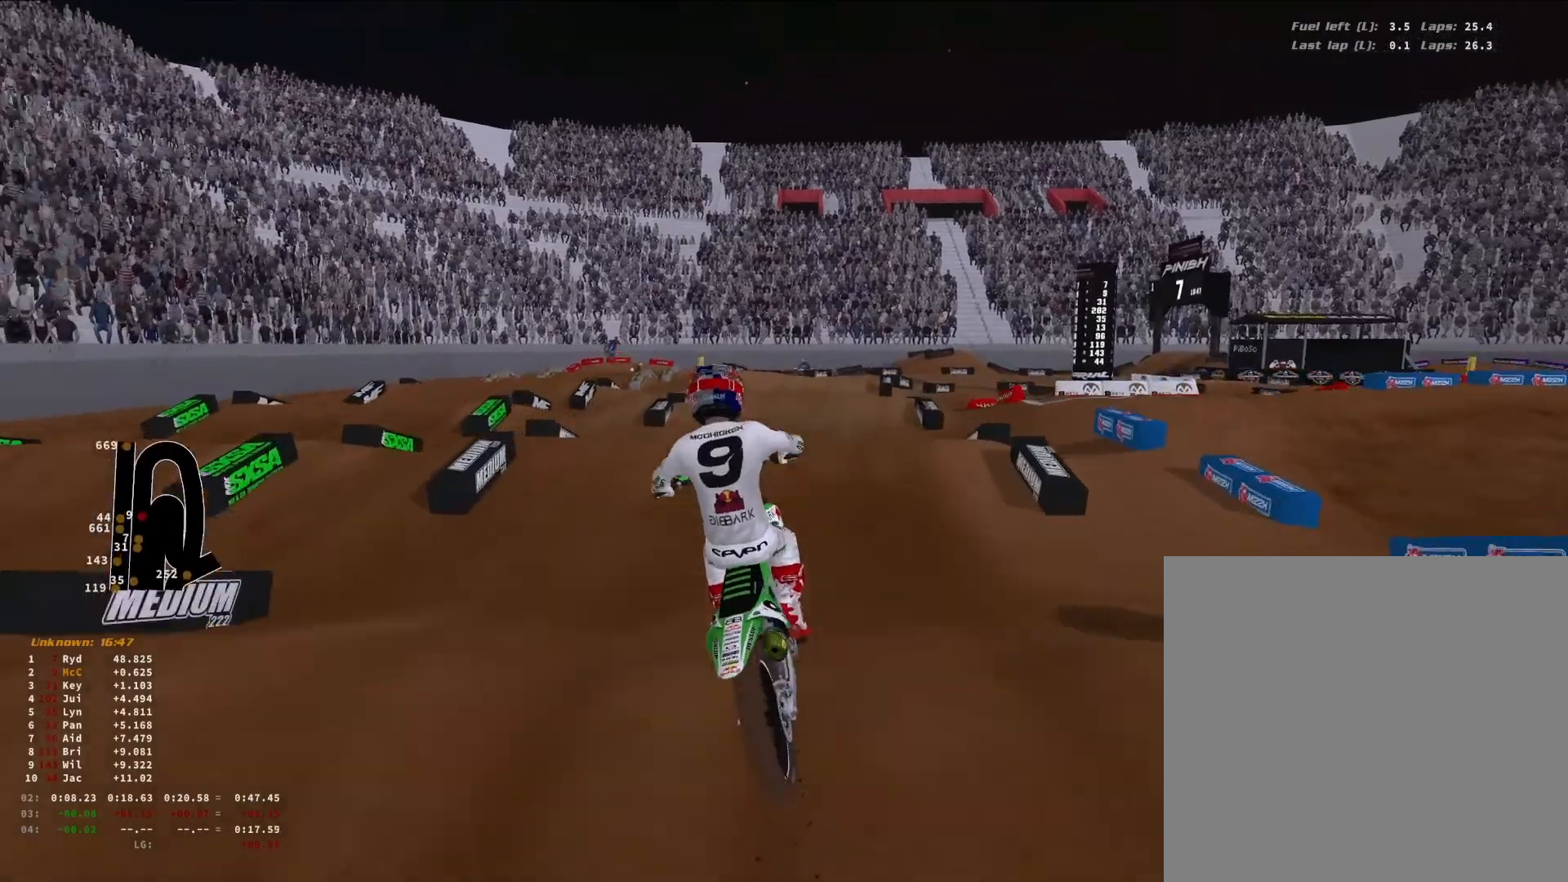
{"buttons": ["R2"], "left_stick": "up-right", "right_stick": "center", "events": [[33, "right_stick", "down"], [67, "R2", "down"], [100, "left_stick", "right"], [200, "R3", "down"], [300, "R3", "up"], [367, "left_stick", "center"], [367, "right_stick", "center"], [467, "left_stick", "up-right"]]}
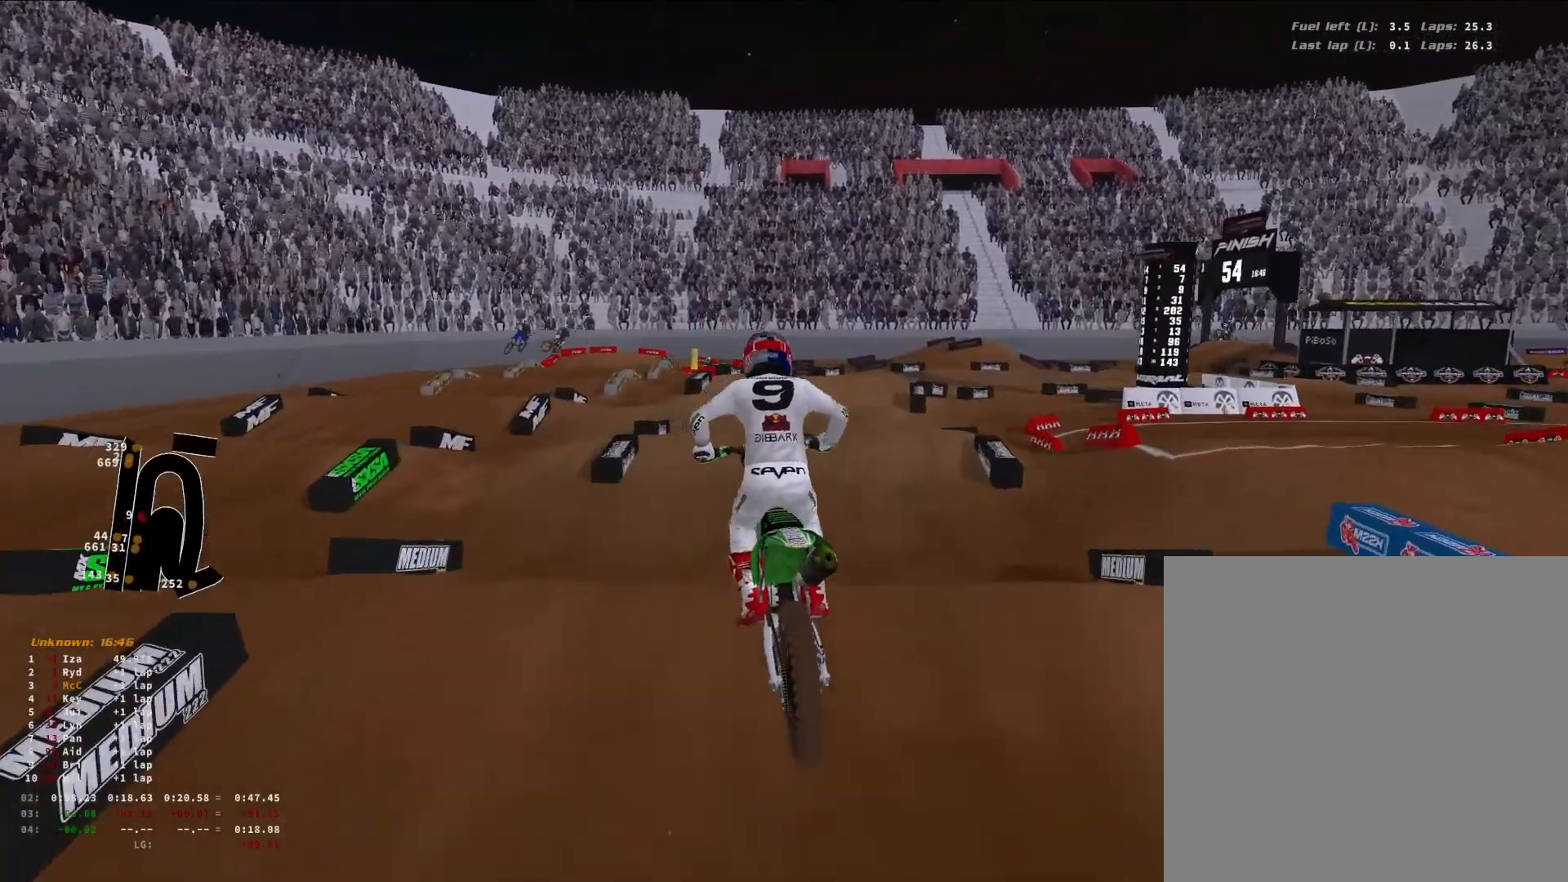
{"buttons": ["R2"], "left_stick": "up-right", "right_stick": "up-left", "events": [[67, "right_stick", "up"], [500, "right_stick", "up-left"]]}
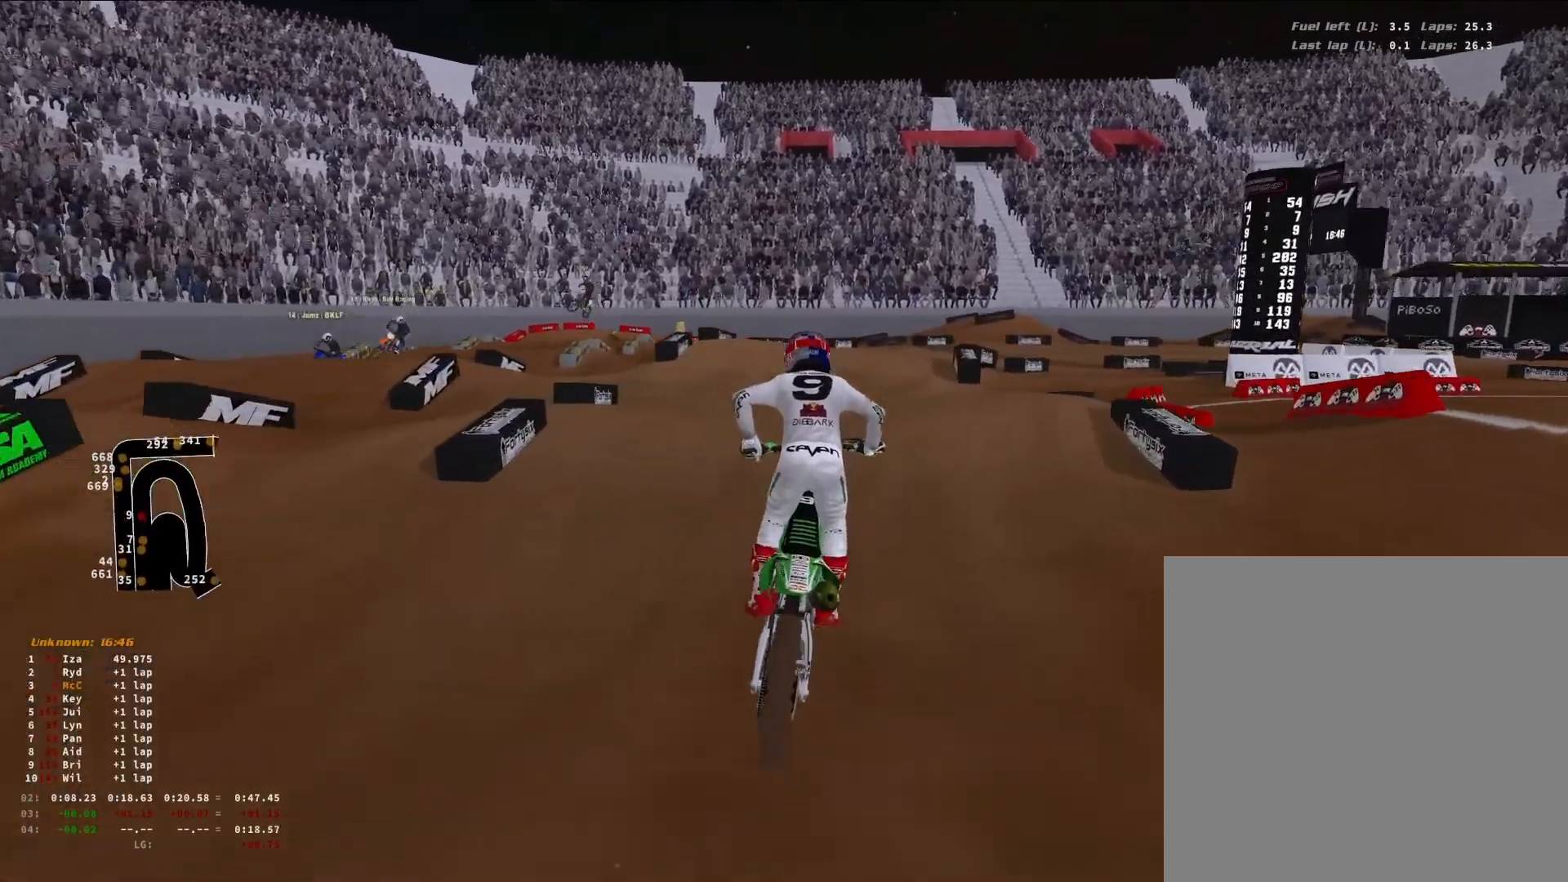
{"buttons": [], "left_stick": "up-right", "right_stick": "center", "events": [[200, "right_stick", "up"], [400, "R2", "up"], [500, "right_stick", "center"]]}
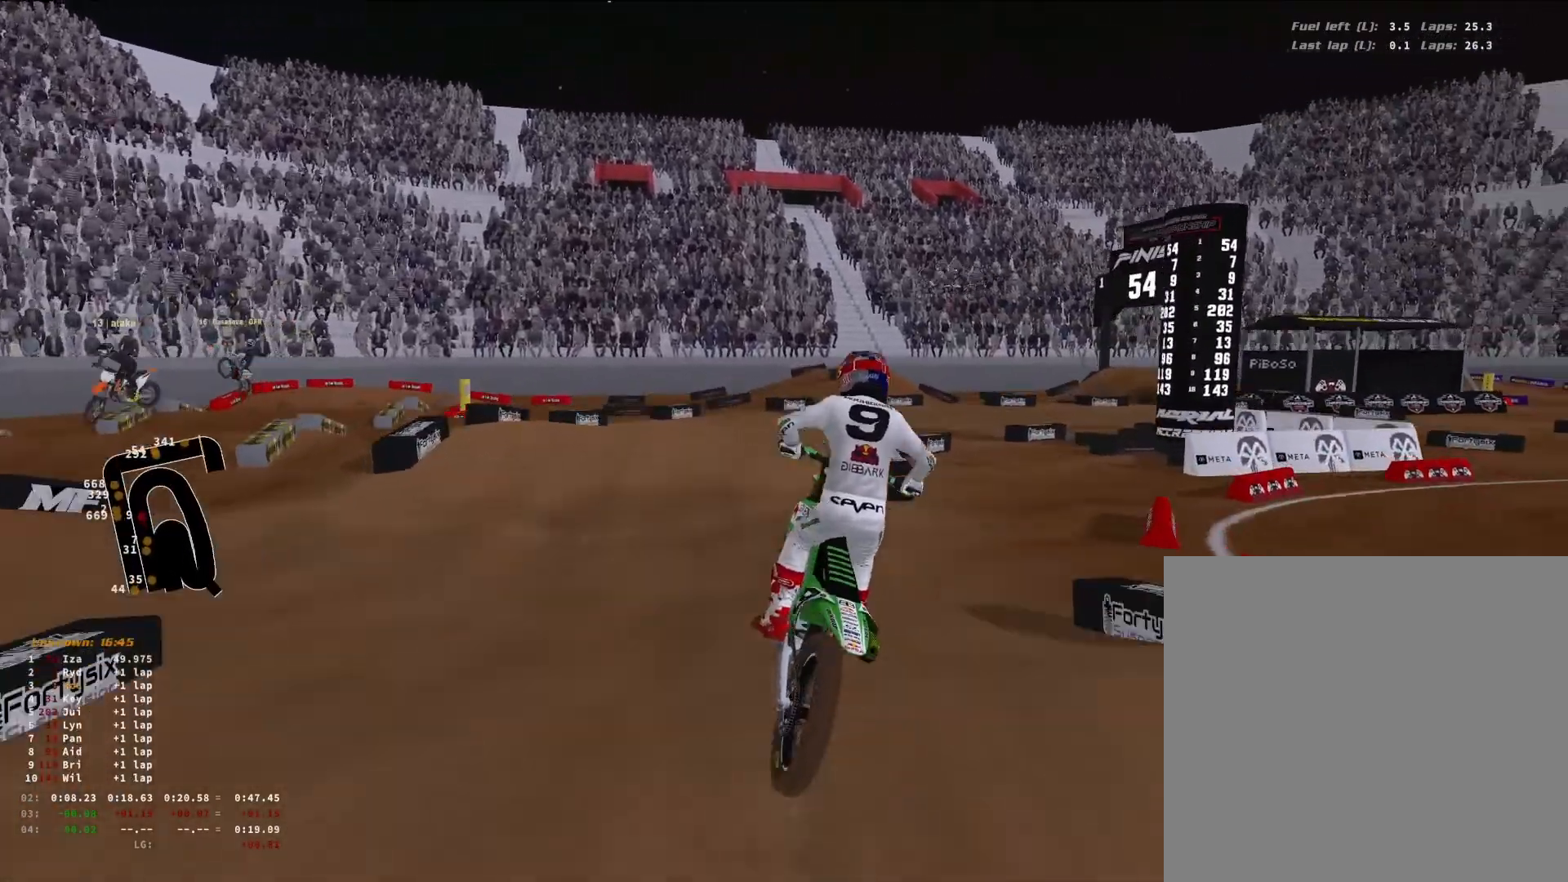
{"buttons": [], "left_stick": "right", "right_stick": "center", "events": [[33, "R2", "down"], [133, "left_stick", "right"], [133, "right_stick", "up-right"], [233, "L1", "down"], [333, "L1", "up"], [400, "R2", "up"], [433, "right_stick", "center"]]}
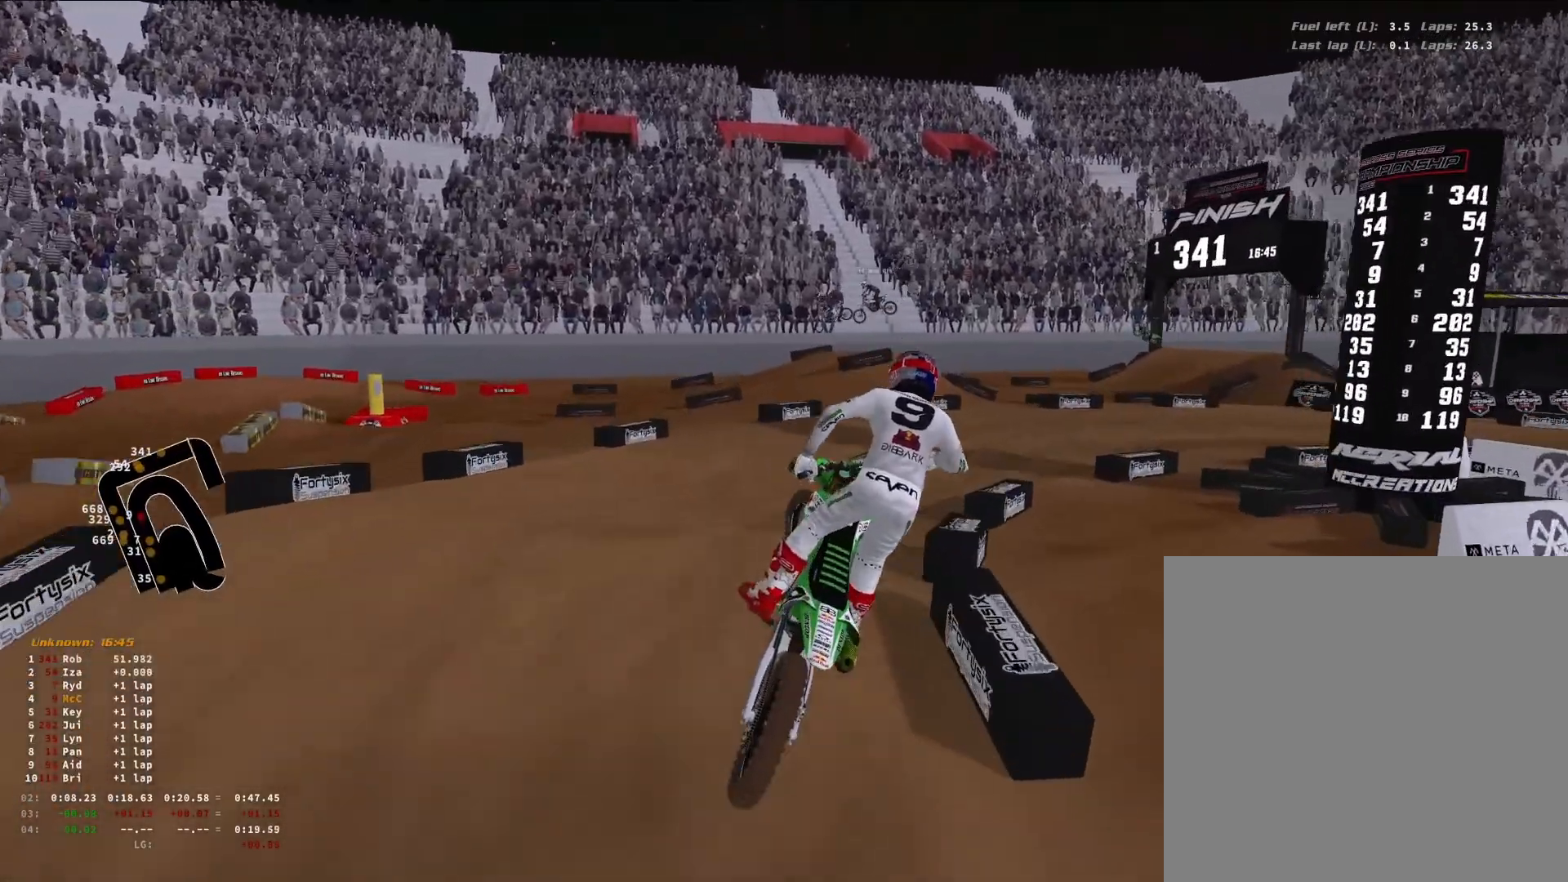
{"buttons": [], "left_stick": "right", "right_stick": "down-left", "events": [[100, "right_stick", "down"], [200, "R3", "down"], [200, "right_stick", "down-left"], [333, "R3", "up"]]}
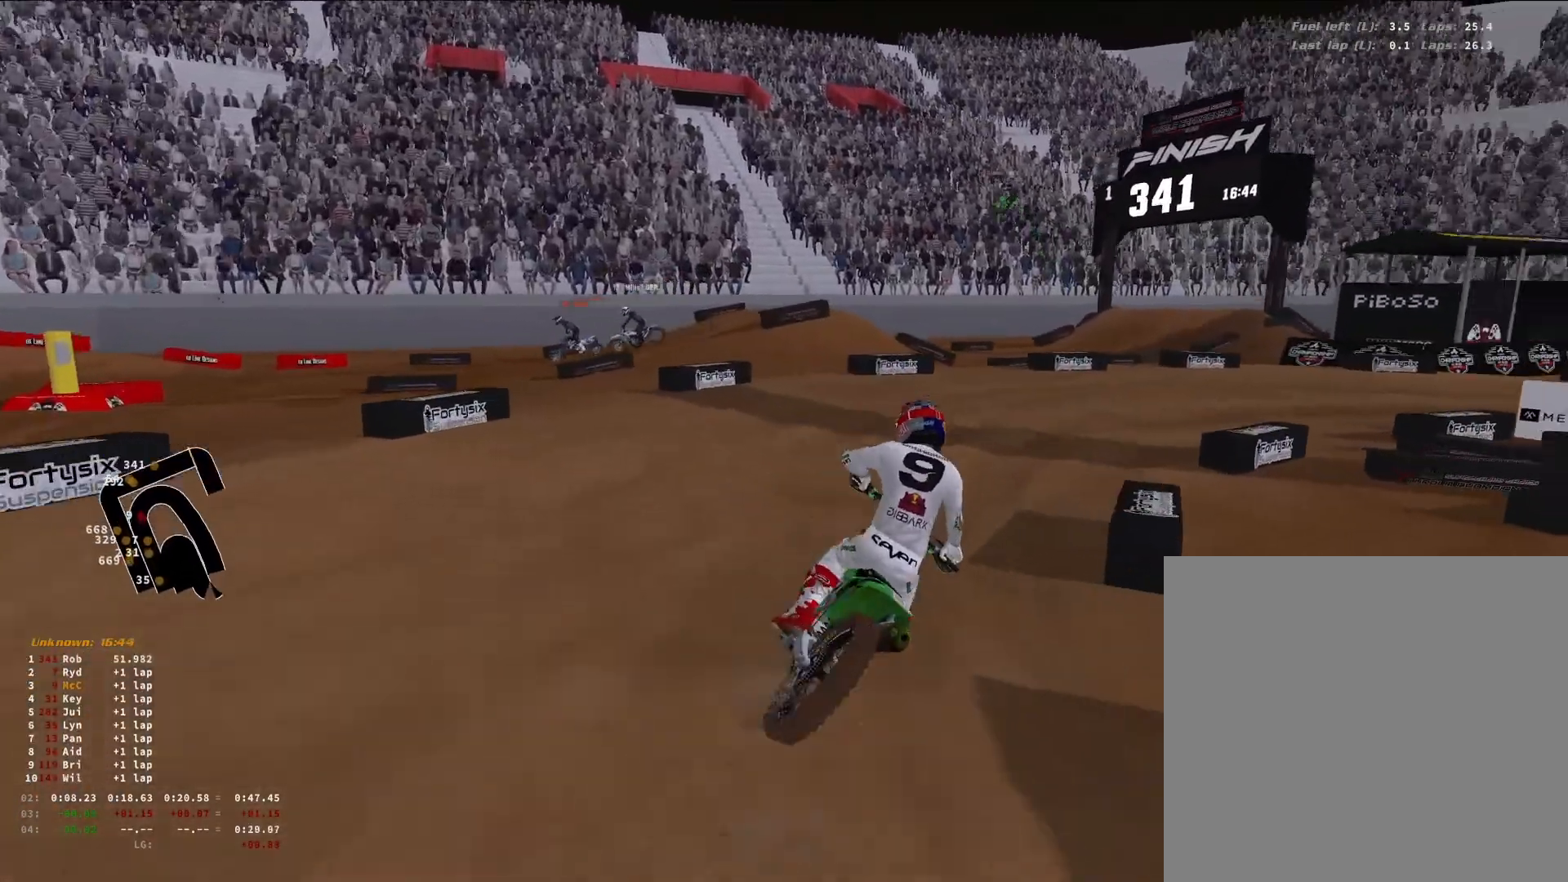
{"buttons": ["R2"], "left_stick": "right", "right_stick": "down-left", "events": [[433, "R2", "down"]]}